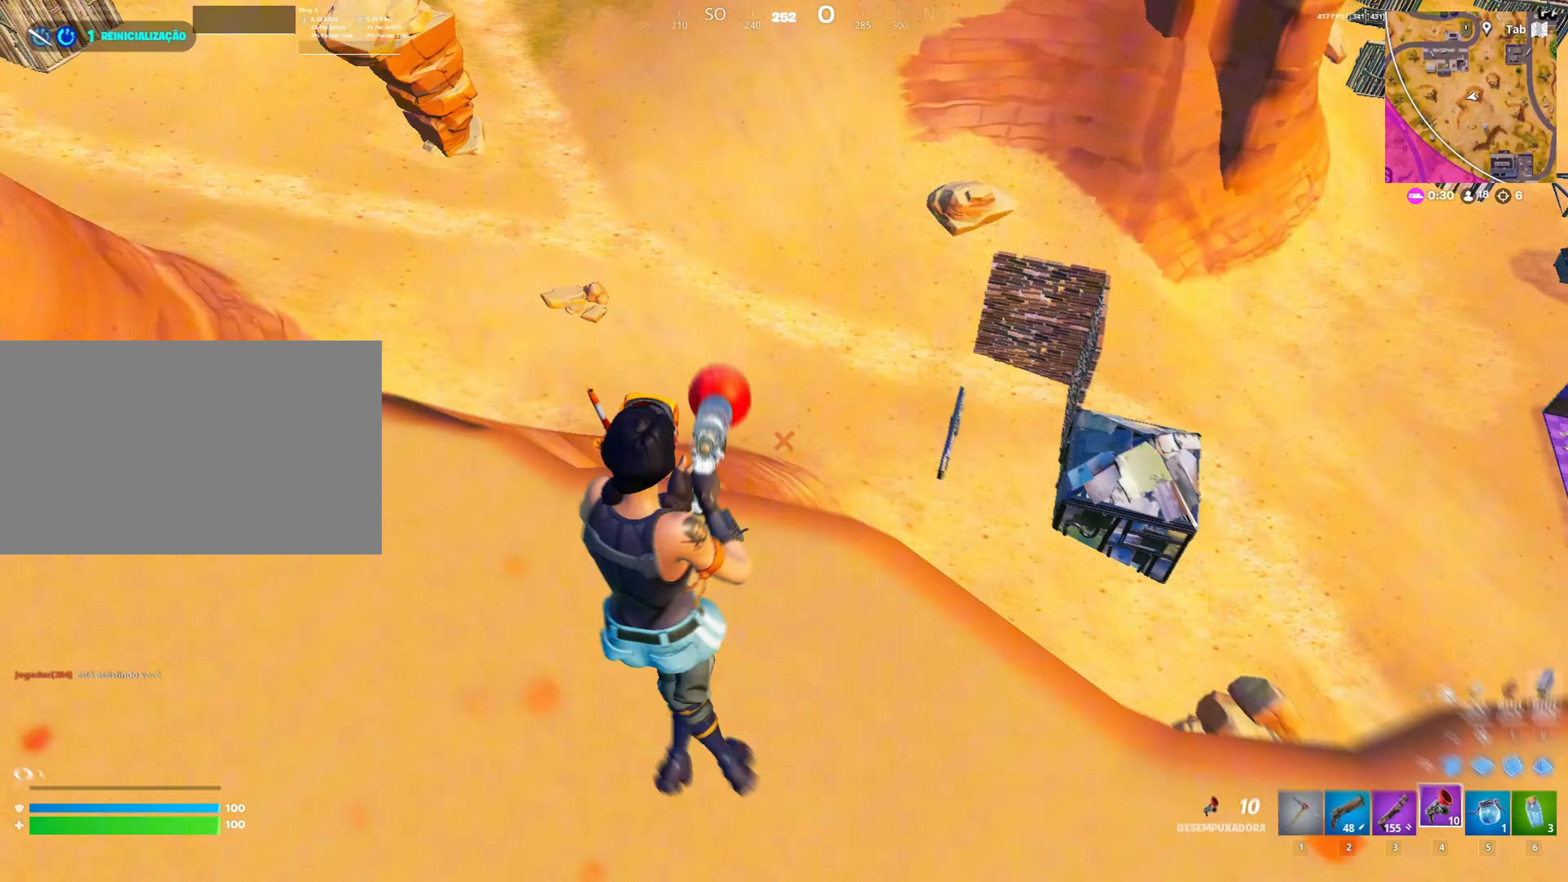
Gameplay with keyboard and mouse; each line is a JSON object with the keys and mouse buttons held at the frame after it. "events" lists presses ("down") and releases ("up") of "1", "2", "3", "4", "5", "a", "alt", "c", "caps_lock", "ctrl", "d", "e", "f", "g", "q", "r", "s", "shift", "space", "t", "tab", "v", "w", "x", "z", "mouse_left", "mouse_wheel" and "mouse_right" between this image and that frame as [ms after this image, input, new state], when the widget could be followed in between. "mouse_left", "mouse_wheel", "mouse_right" = the "left", "wheel", "right" buttons of the "mouse" list. No other keys are recorded. "wheel" means that the mouse wheel is clicked or scrolled. "mouse_move" is the direction in which the mouse moves at that frame (one of eight, or "still"), when it could be read.
{"keys": ["a", "shift", "w"], "mouse": [], "mouse_move": "right", "events": [[133, "shift", "down"]]}
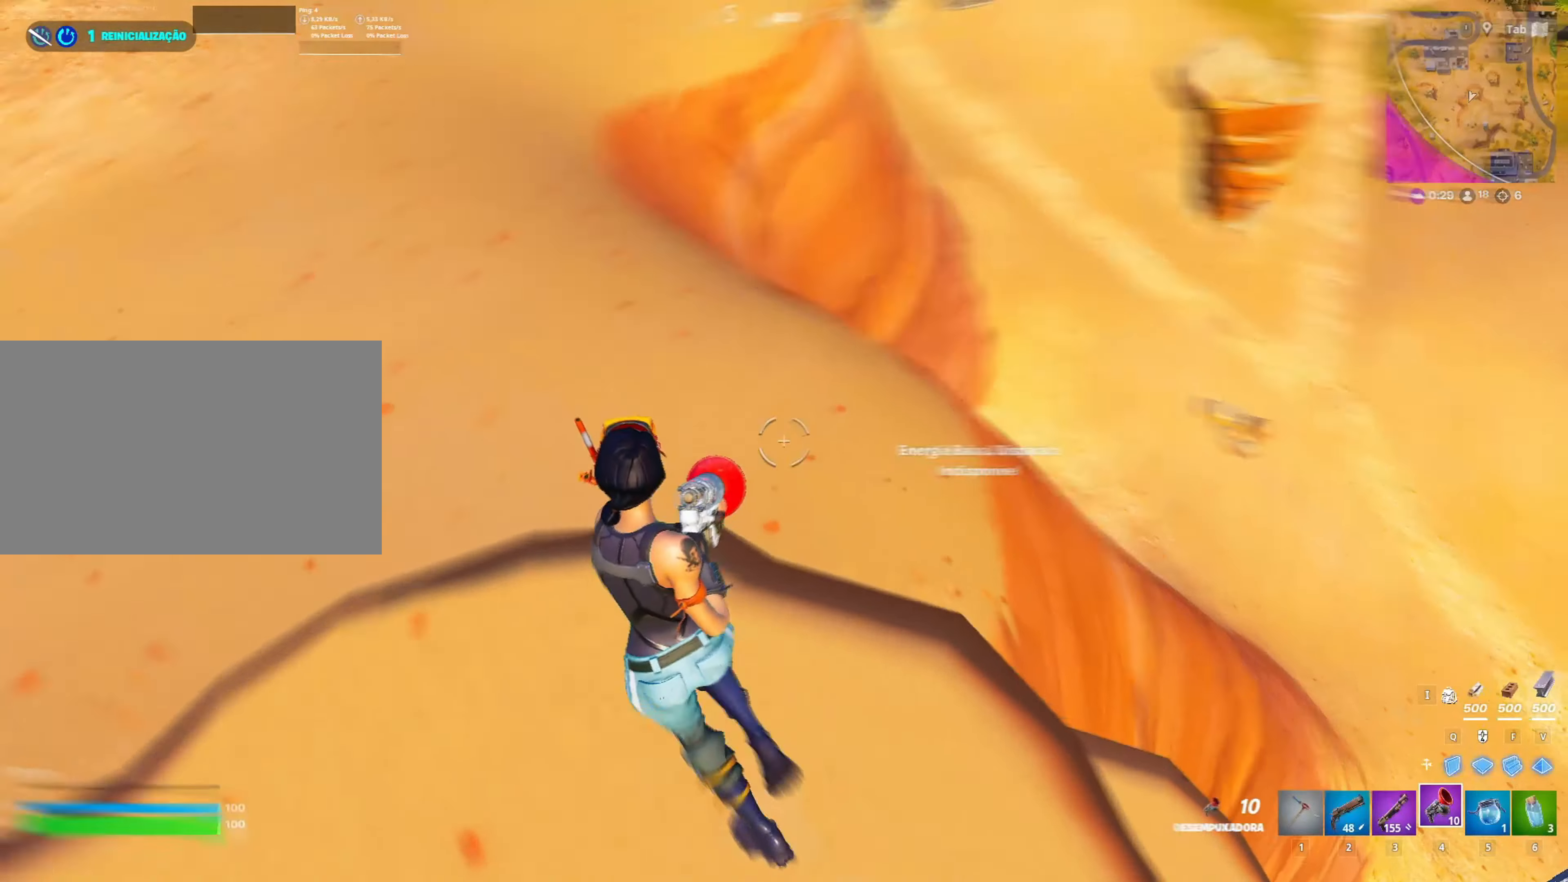
{"keys": ["w"], "mouse": [], "mouse_move": "right", "events": [[50, "a", "up"], [50, "shift", "up"]]}
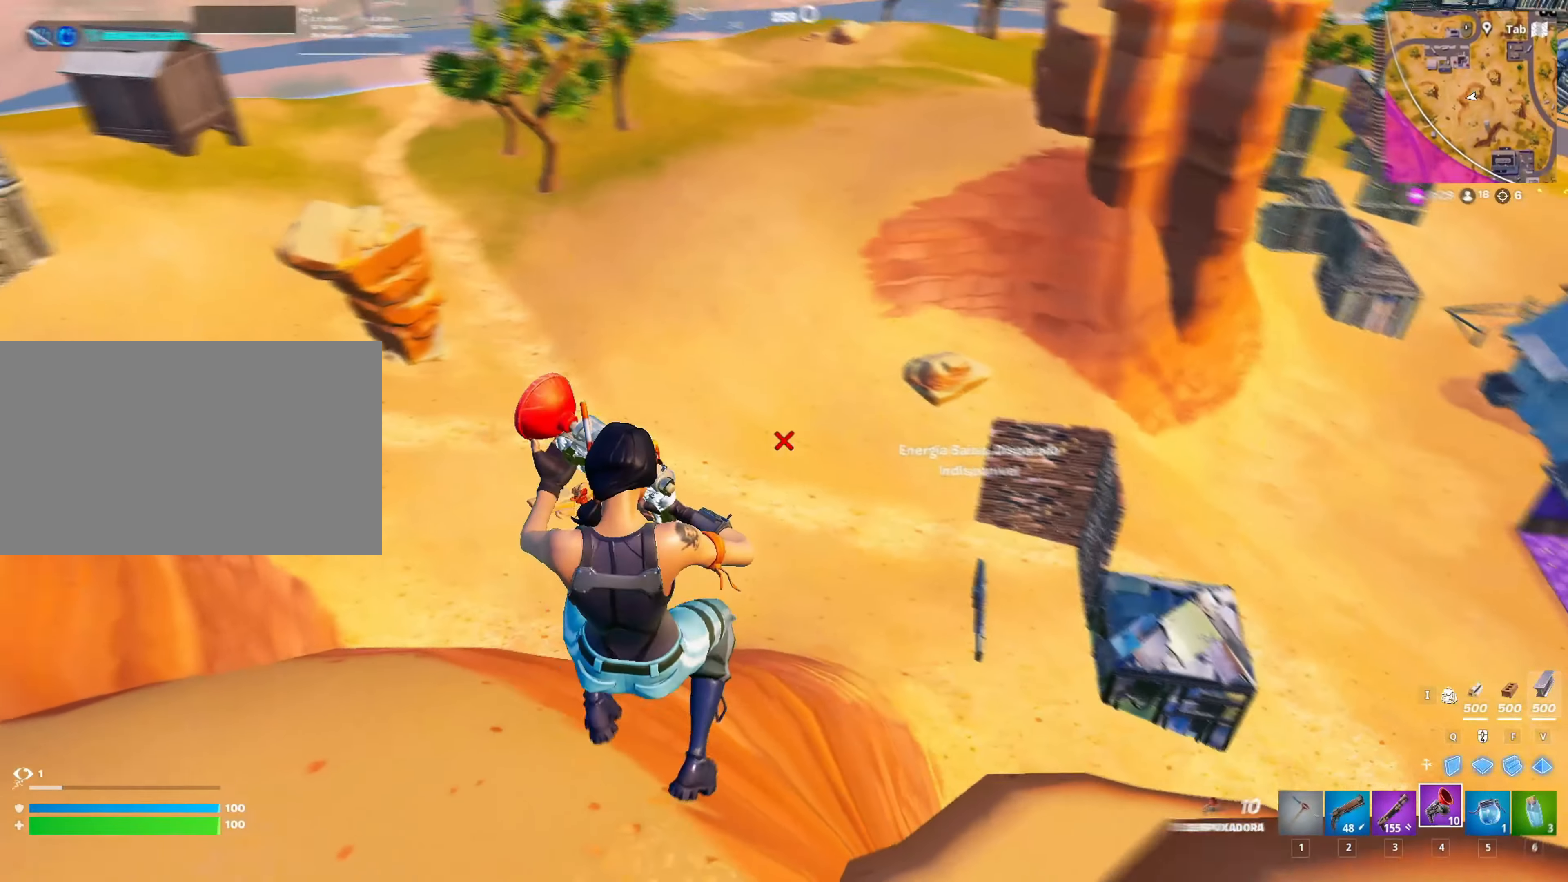
{"keys": ["a", "w"], "mouse": [], "mouse_move": "right", "events": [[67, "a", "down"], [200, "2", "down"], [350, "2", "up"]]}
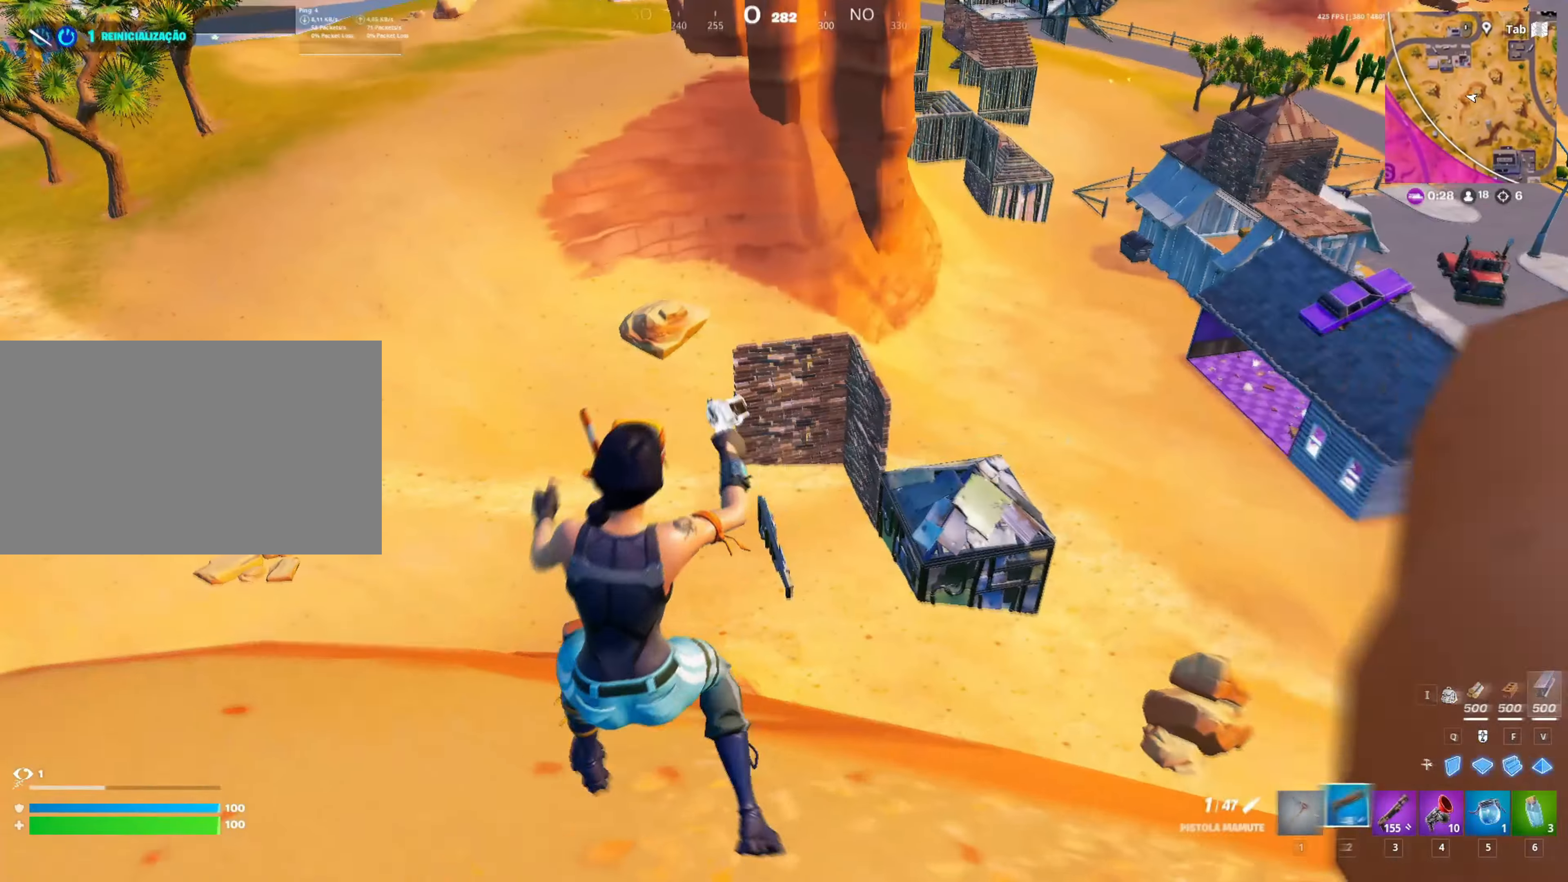
{"keys": ["a", "shift", "w"], "mouse": [], "mouse_move": "still", "events": [[33, "shift", "down"]]}
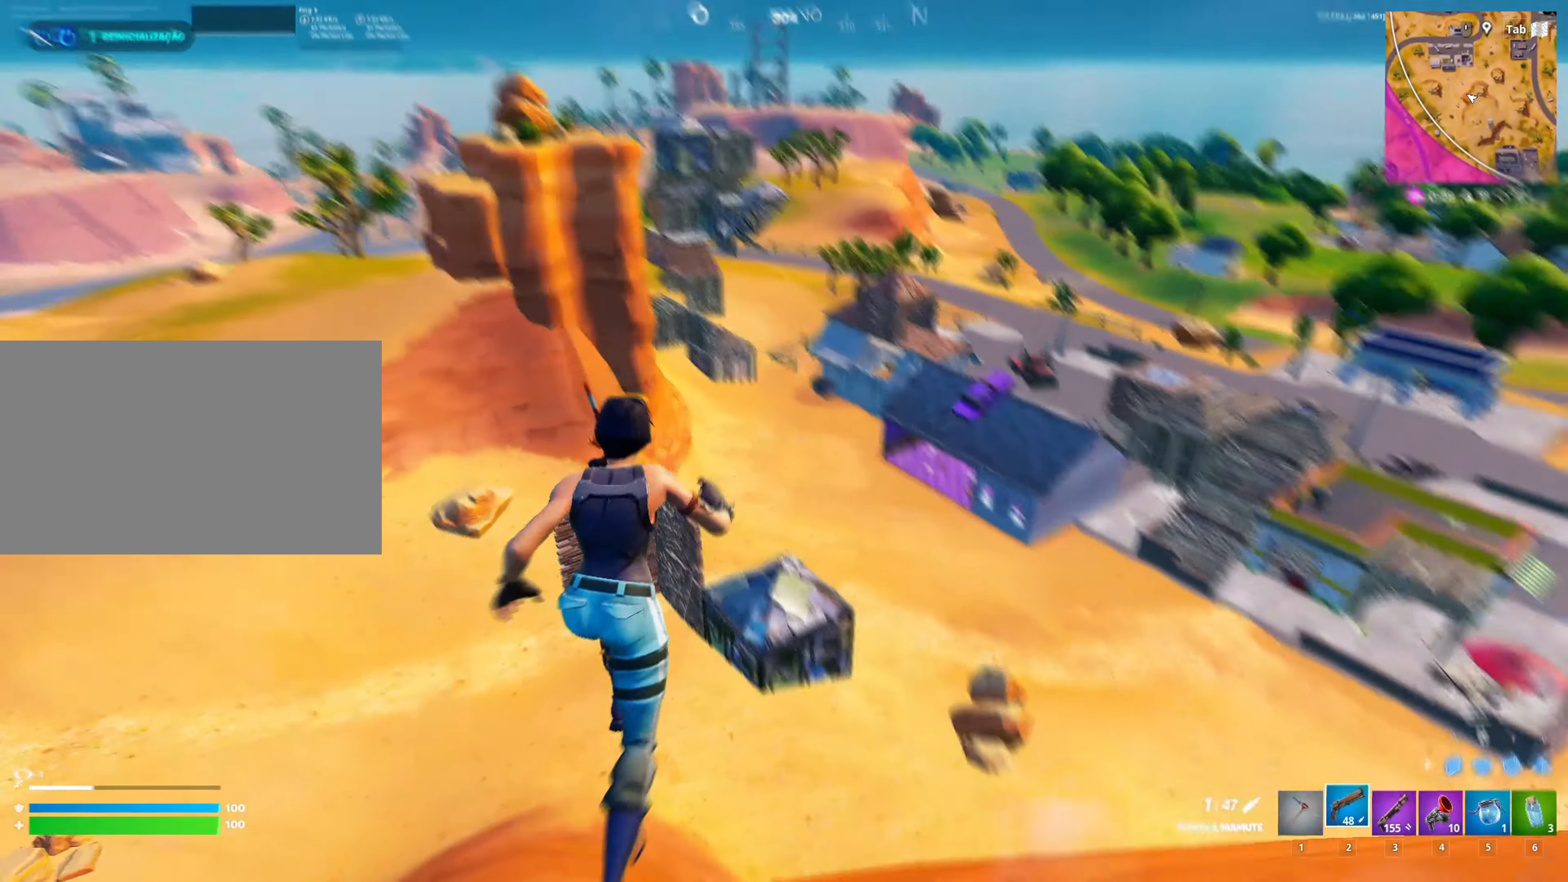
{"keys": ["shift", "w"], "mouse": [], "mouse_move": "still", "events": [[250, "a", "up"]]}
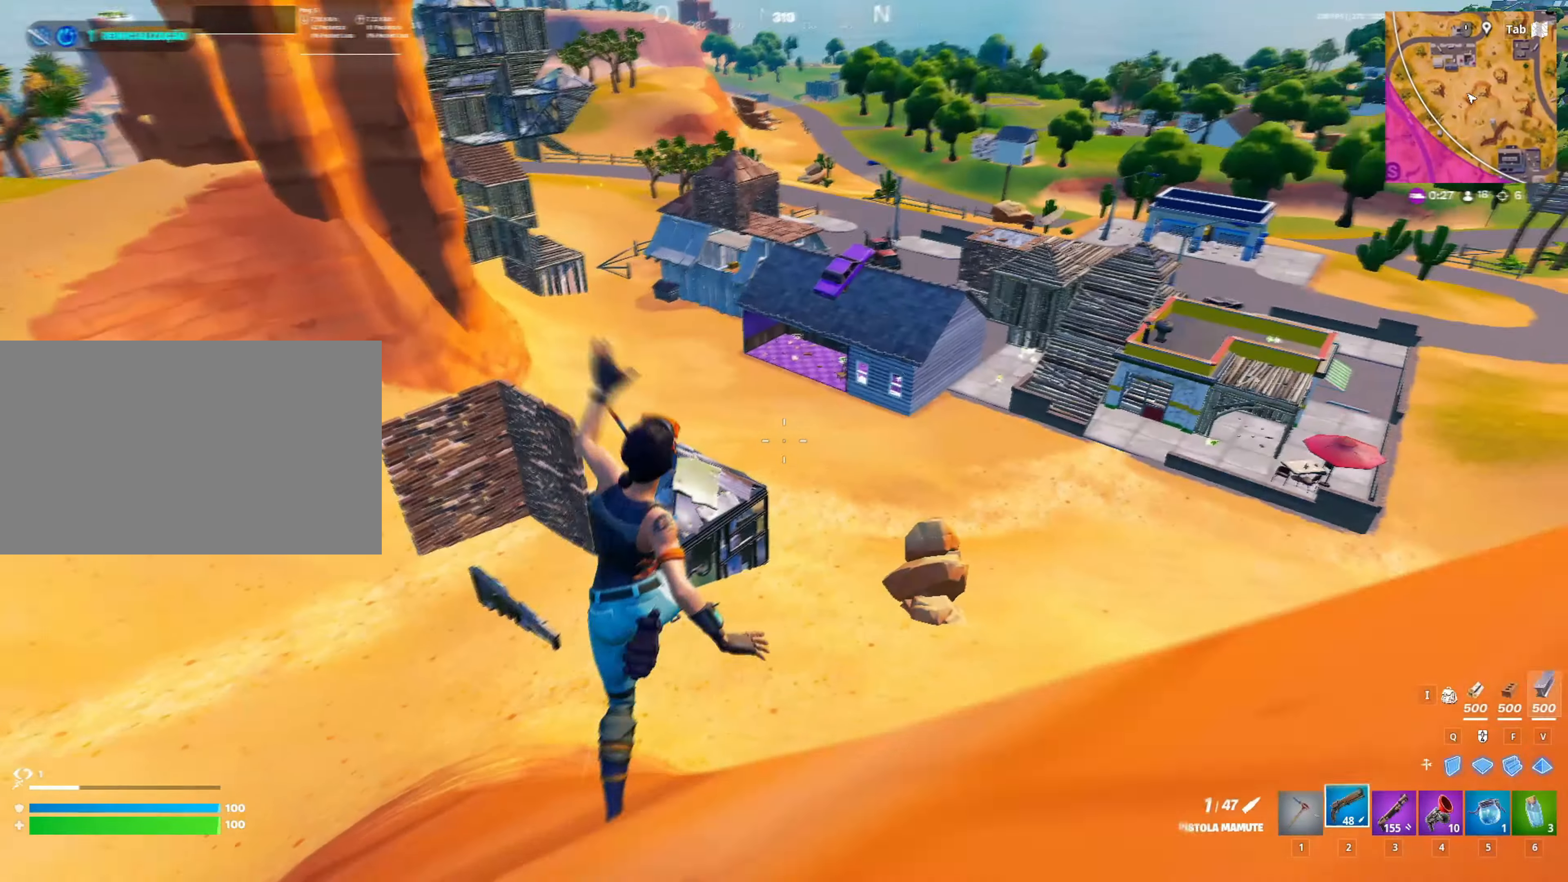
{"keys": ["d", "shift", "w"], "mouse": [], "mouse_move": "up-left", "events": [[500, "d", "down"]]}
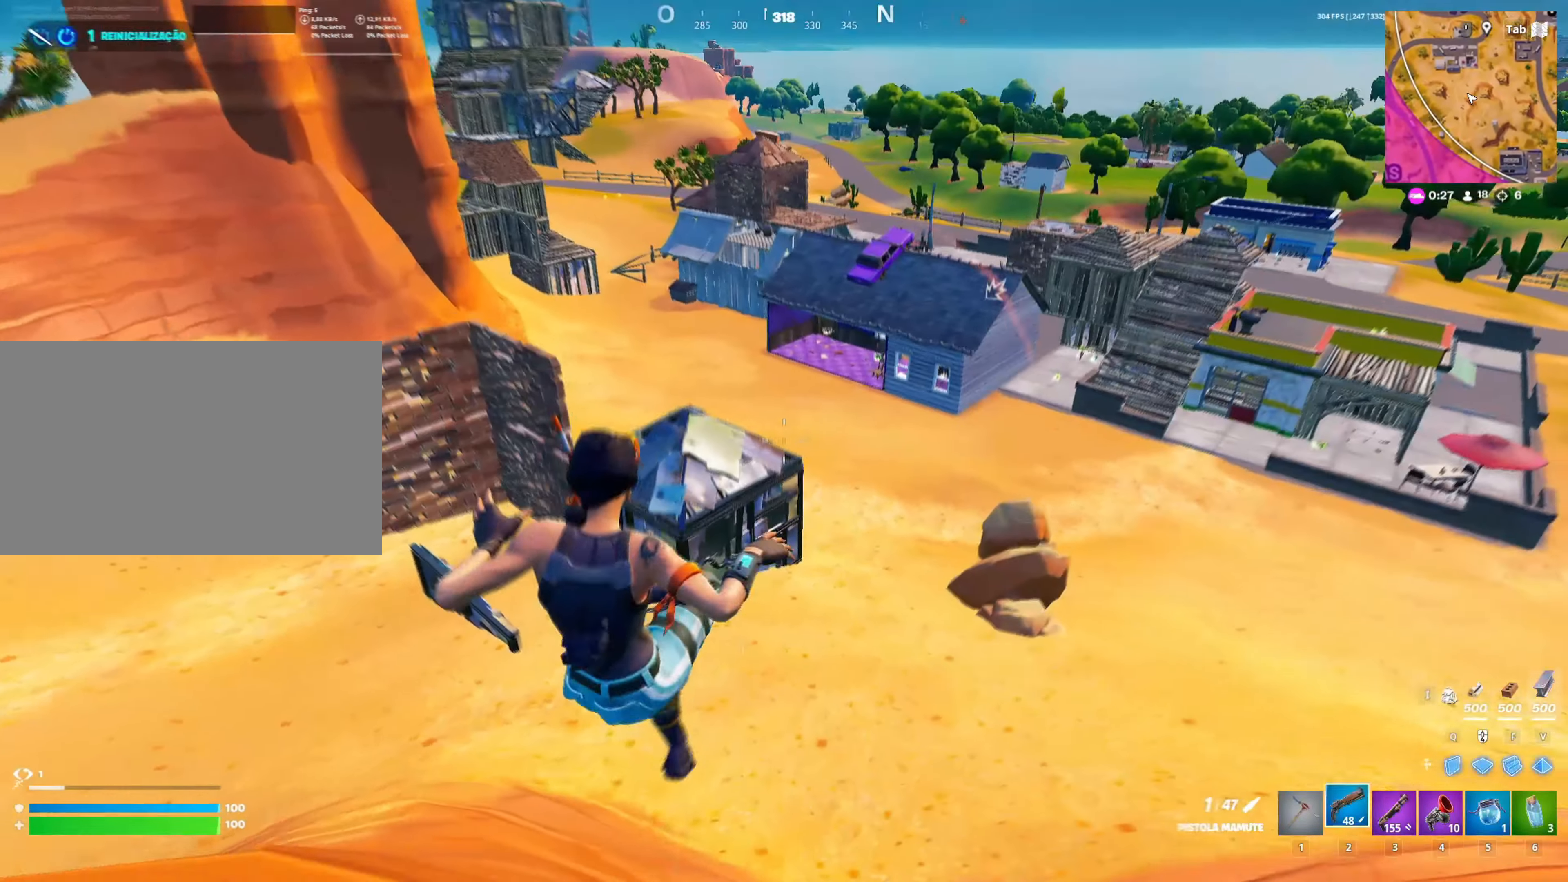
{"keys": ["d", "w"], "mouse": [], "mouse_move": "left", "events": [[133, "d", "up"], [317, "d", "down"], [317, "shift", "up"]]}
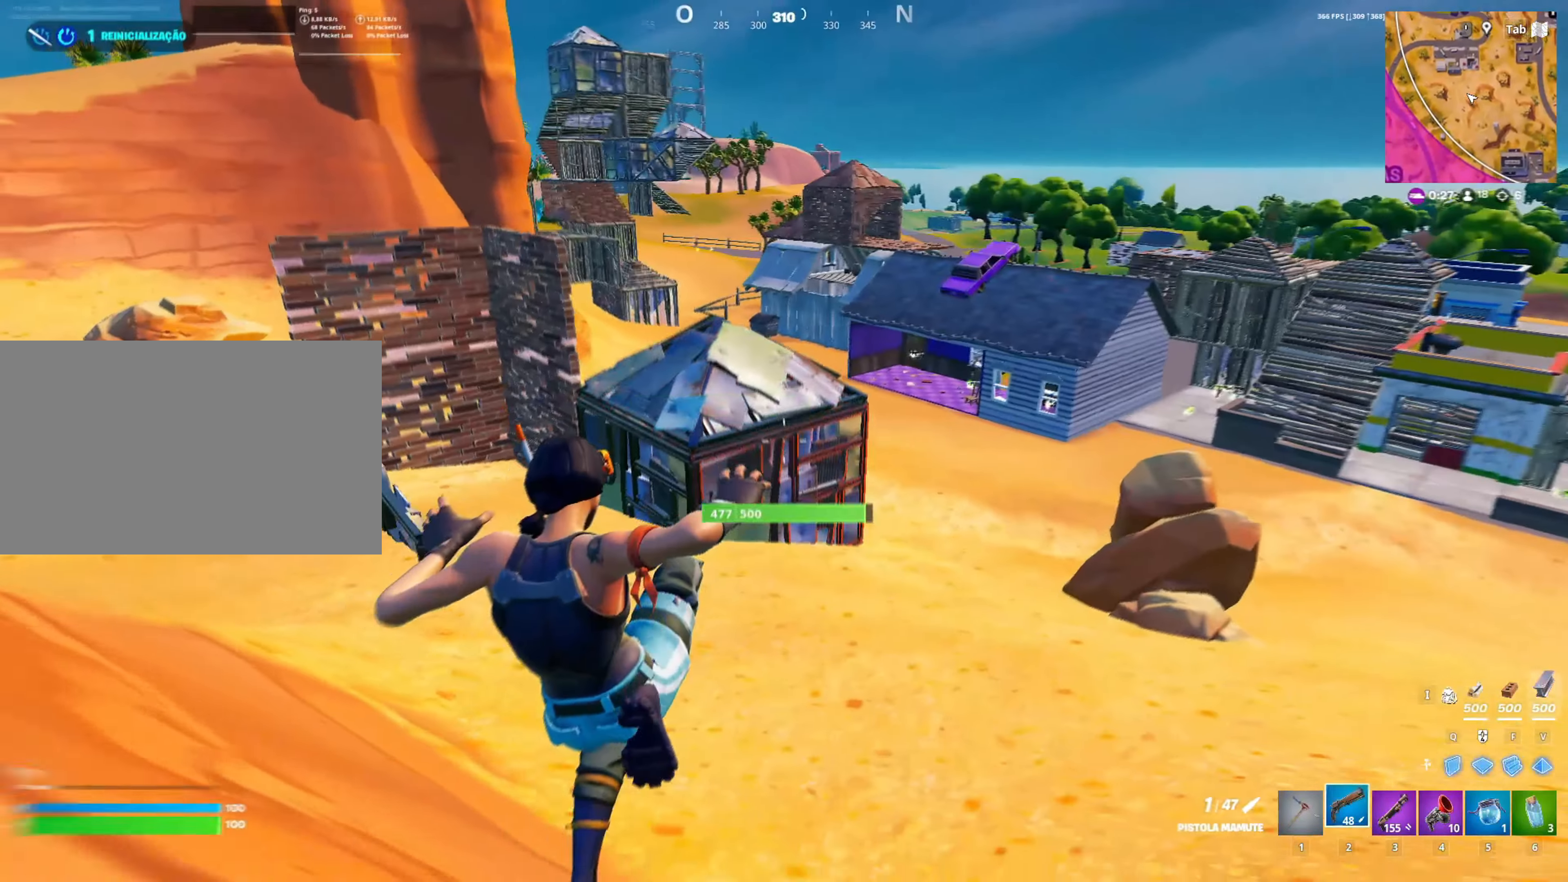
{"keys": ["w"], "mouse": [], "mouse_move": "still", "events": [[150, "d", "up"]]}
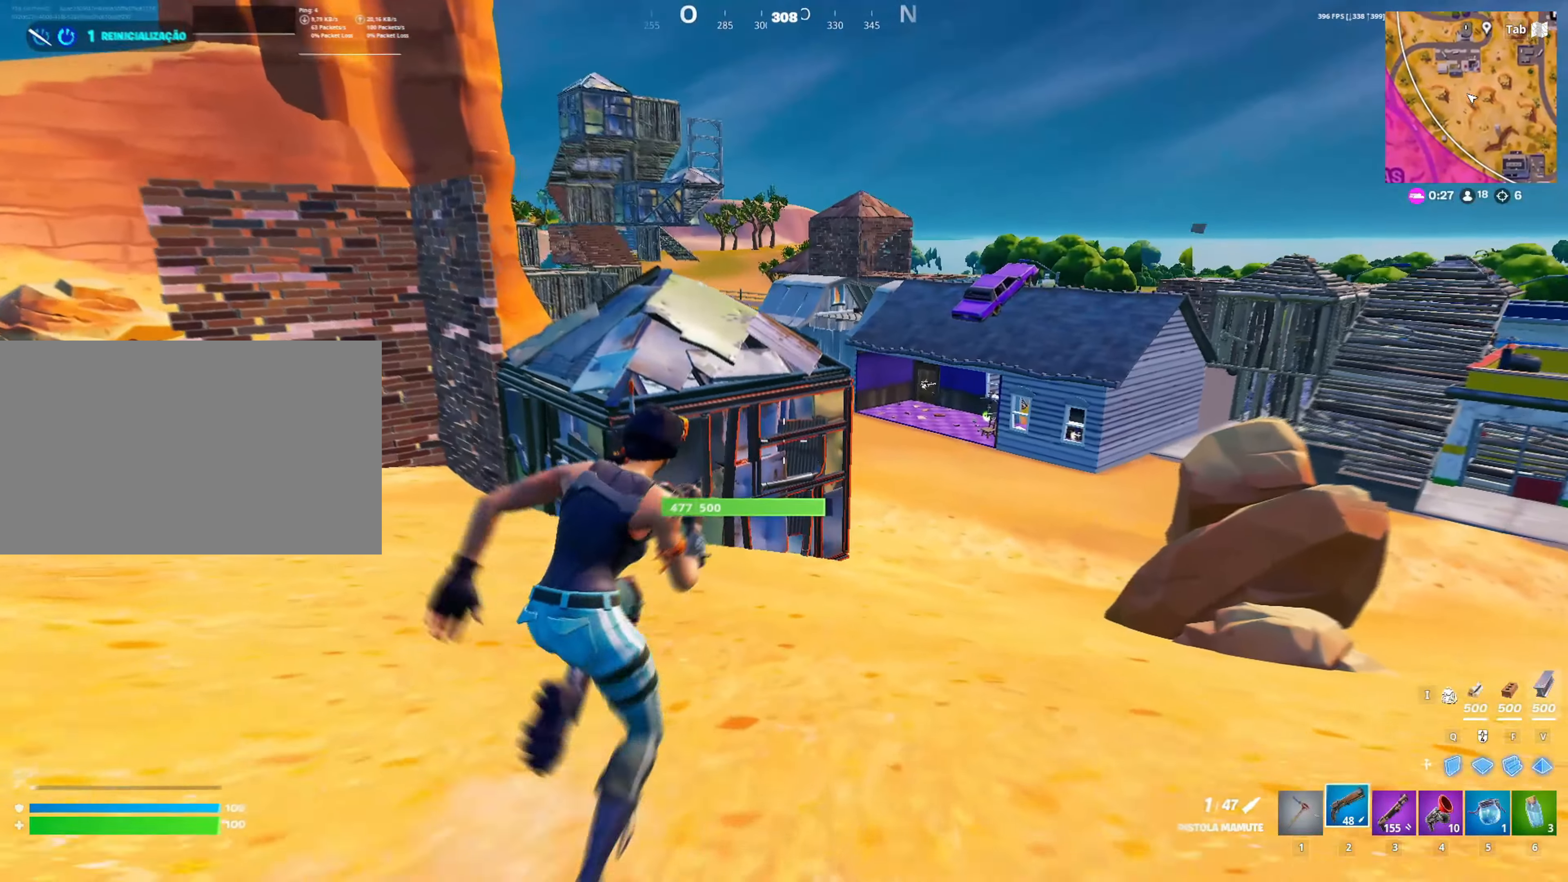
{"keys": ["a", "w"], "mouse": [], "mouse_move": "still", "events": [[300, "a", "down"]]}
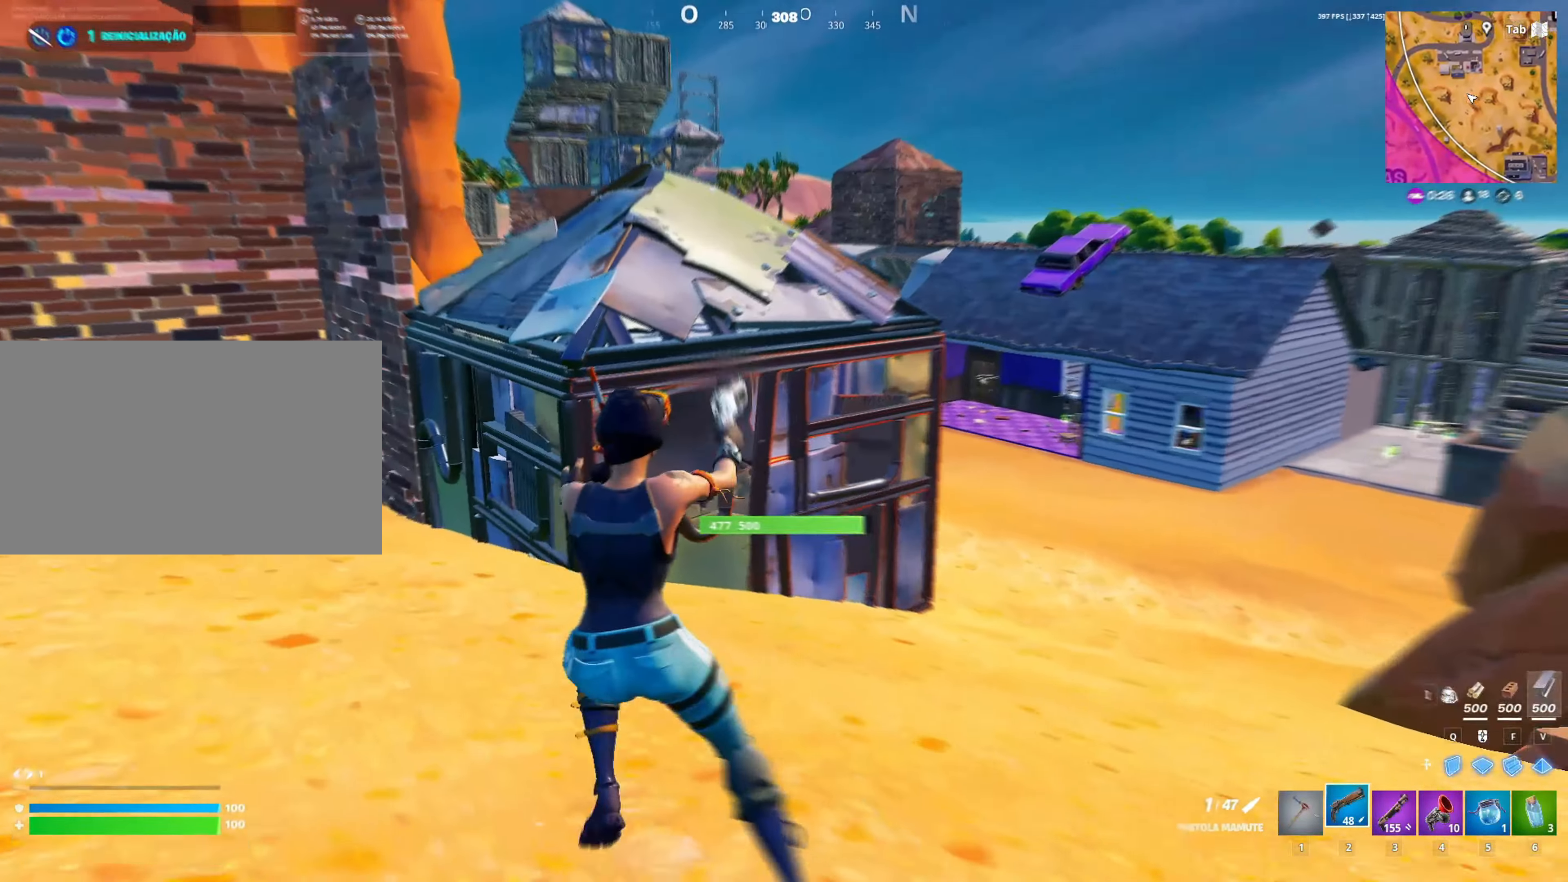
{"keys": ["a", "w"], "mouse": [], "mouse_move": "right", "events": [[33, "a", "up"], [317, "a", "down"]]}
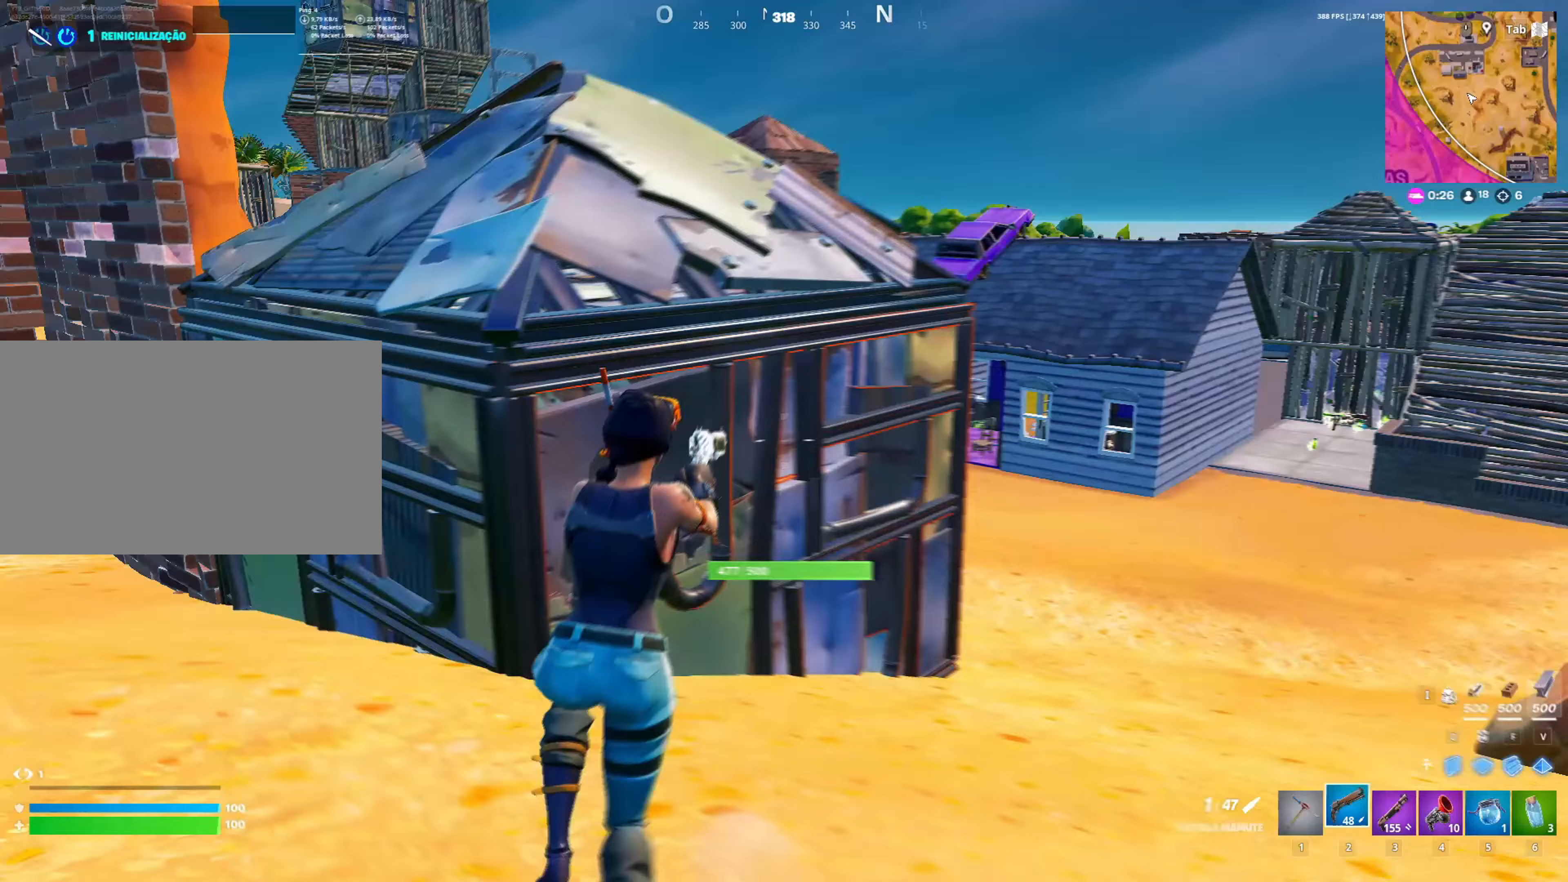
{"keys": ["w"], "mouse": [], "mouse_move": "right"}
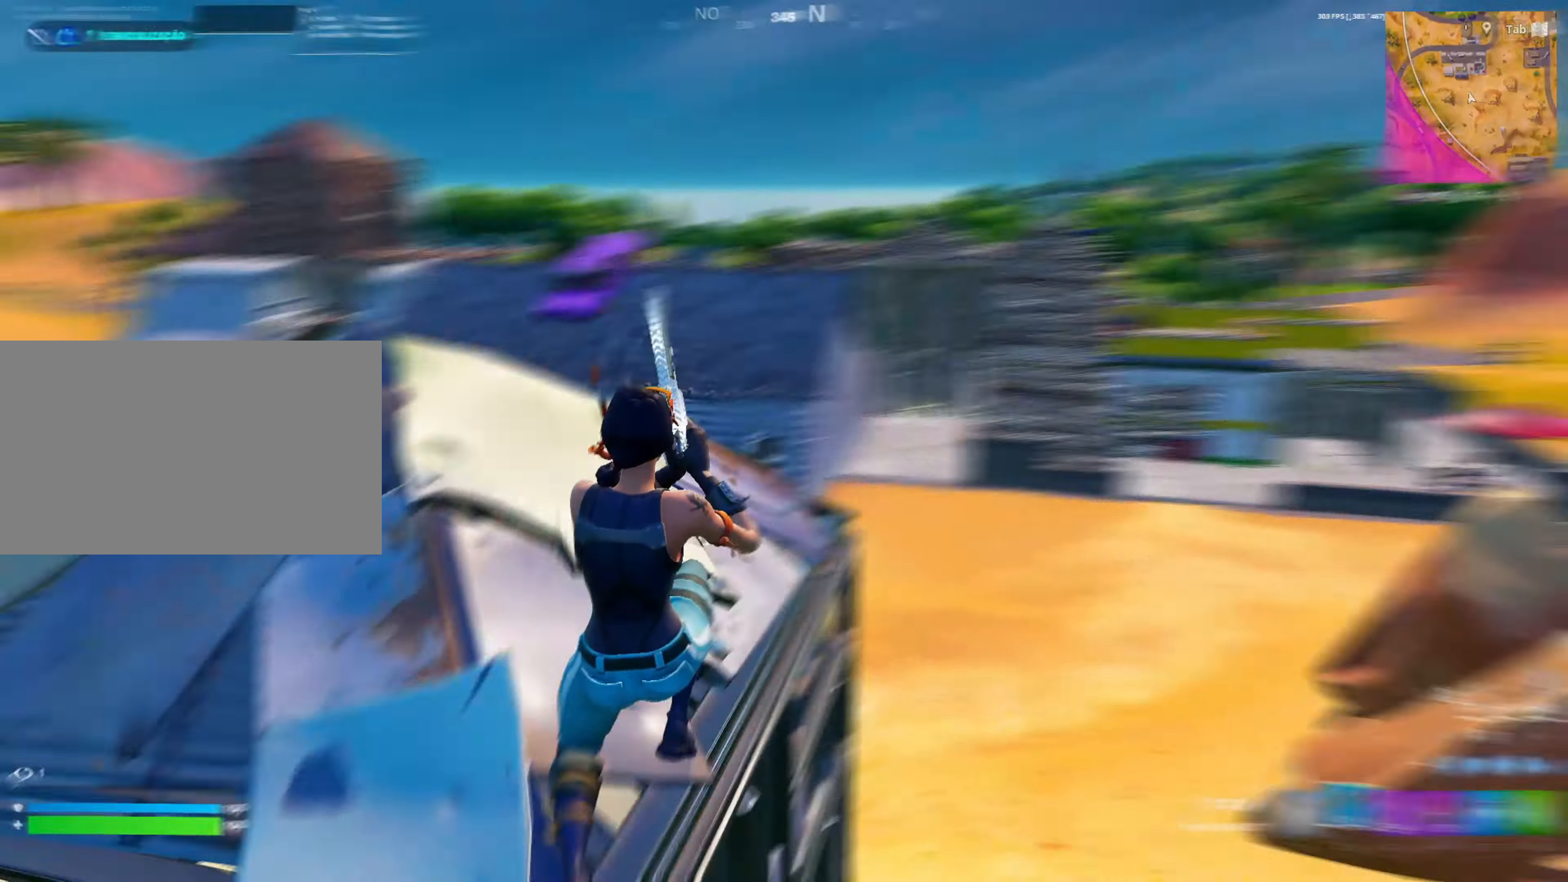
{"keys": ["w"], "mouse": [], "mouse_move": "still", "events": [[250, "3", "down"], [483, "3", "up"]]}
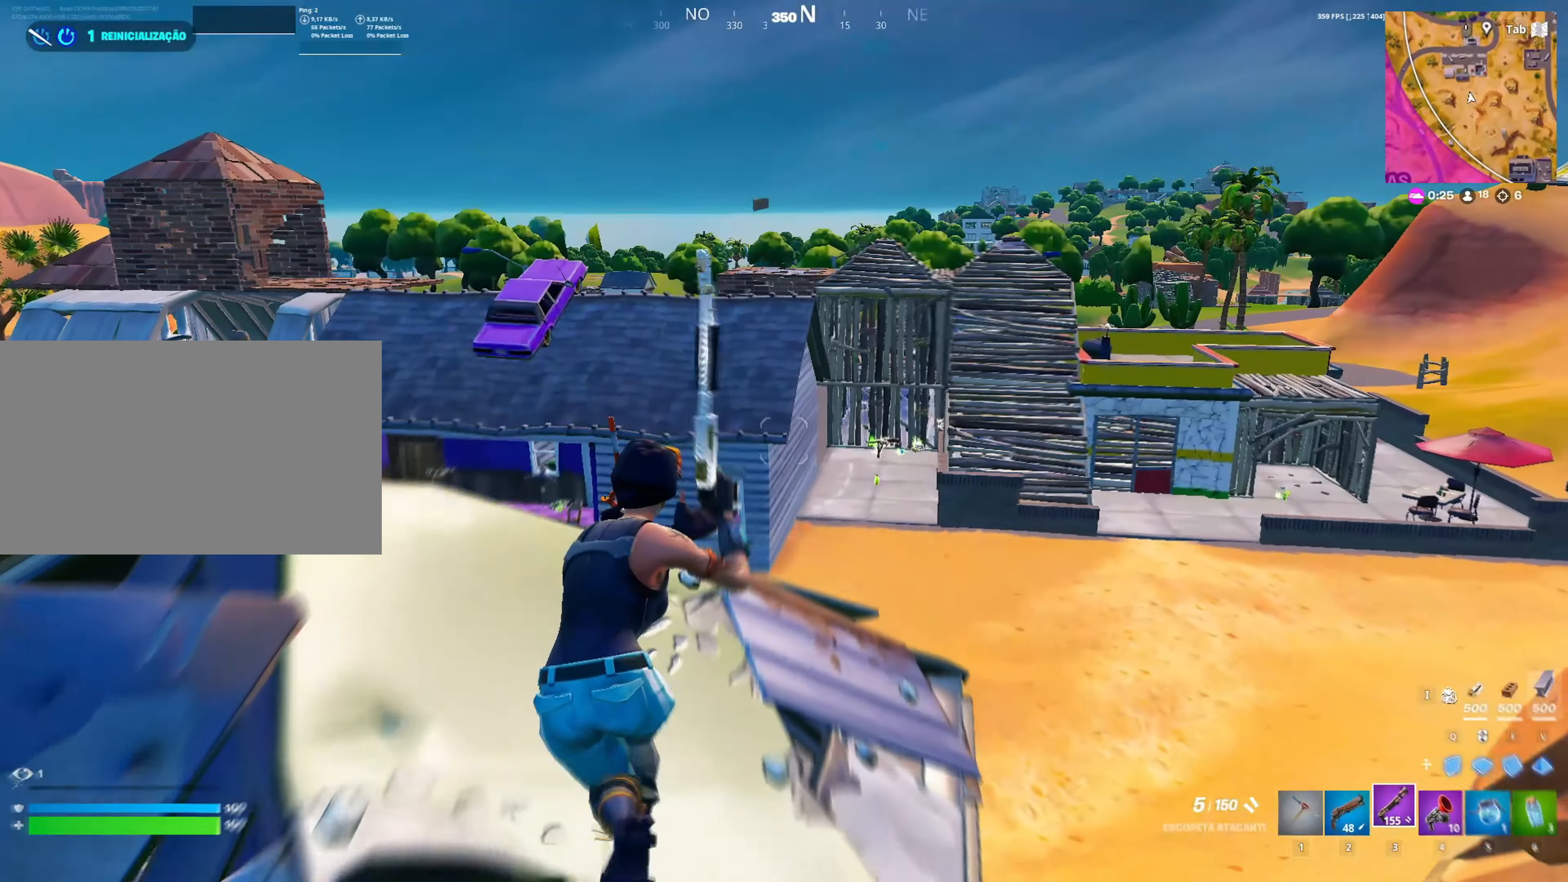
{"keys": ["w"], "mouse": [], "mouse_move": "still", "events": [[233, "4", "down"], [367, "4", "up"]]}
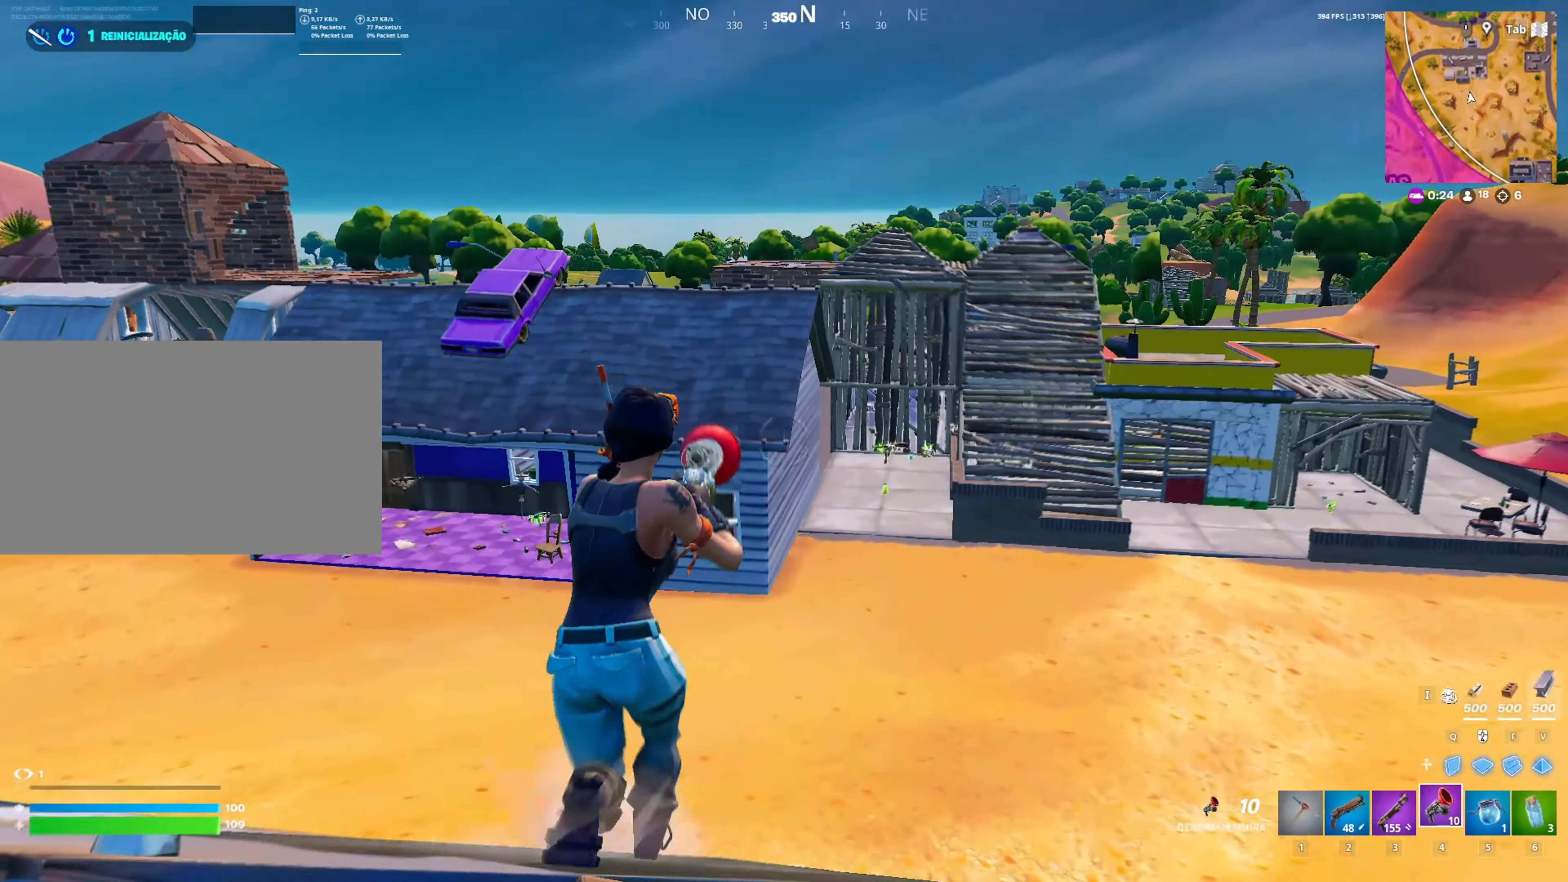
{"keys": ["w"], "mouse": [], "mouse_move": "left", "events": []}
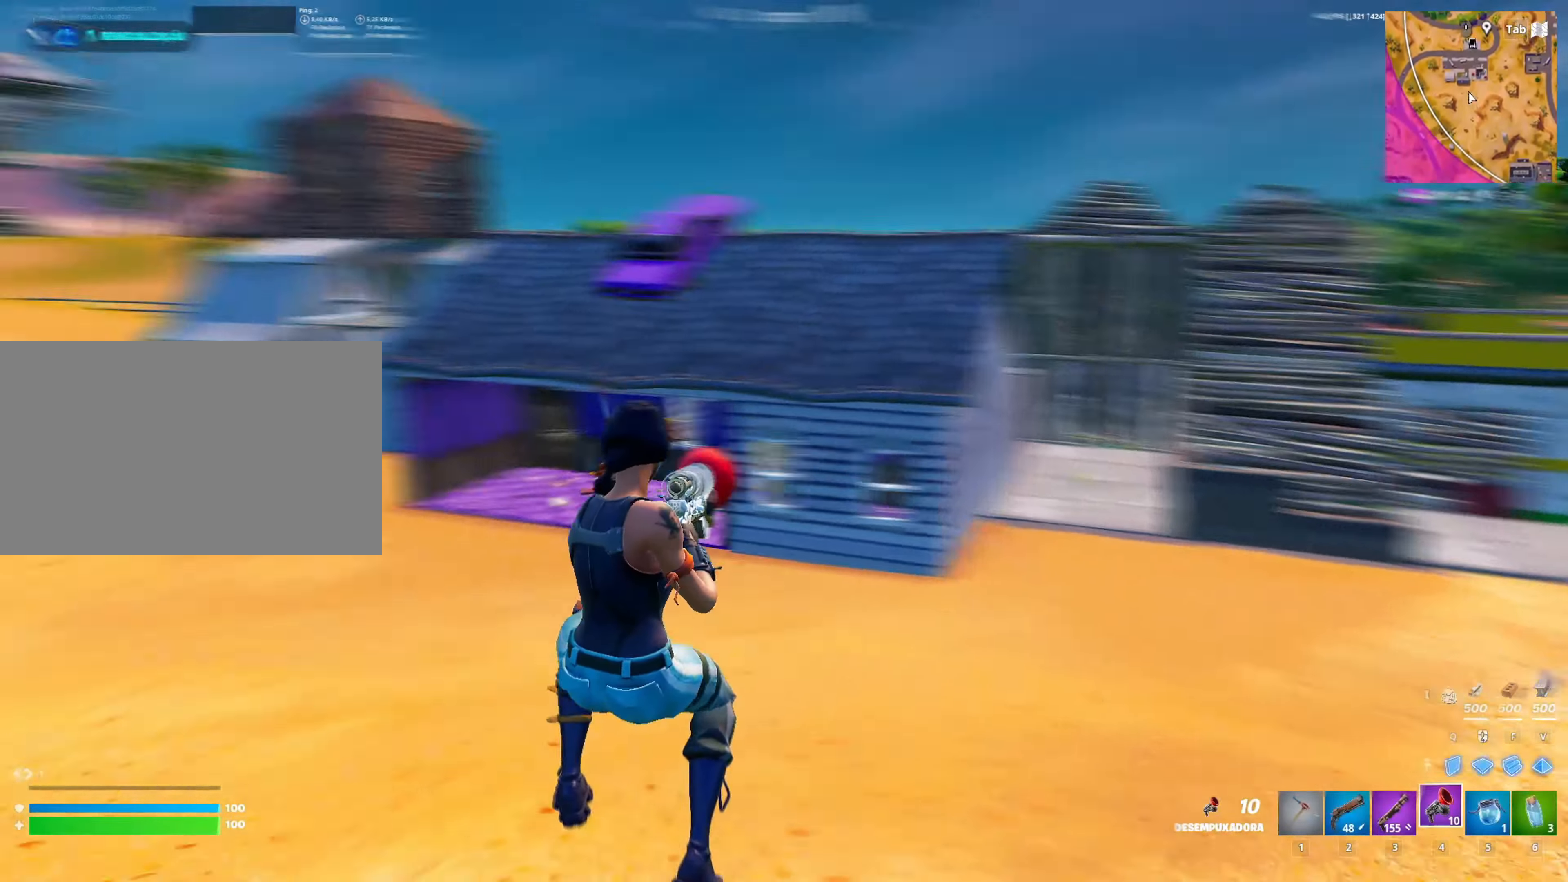
{"keys": ["d", "shift", "w"], "mouse": [], "mouse_move": "left", "events": [[400, "d", "down"], [483, "shift", "down"]]}
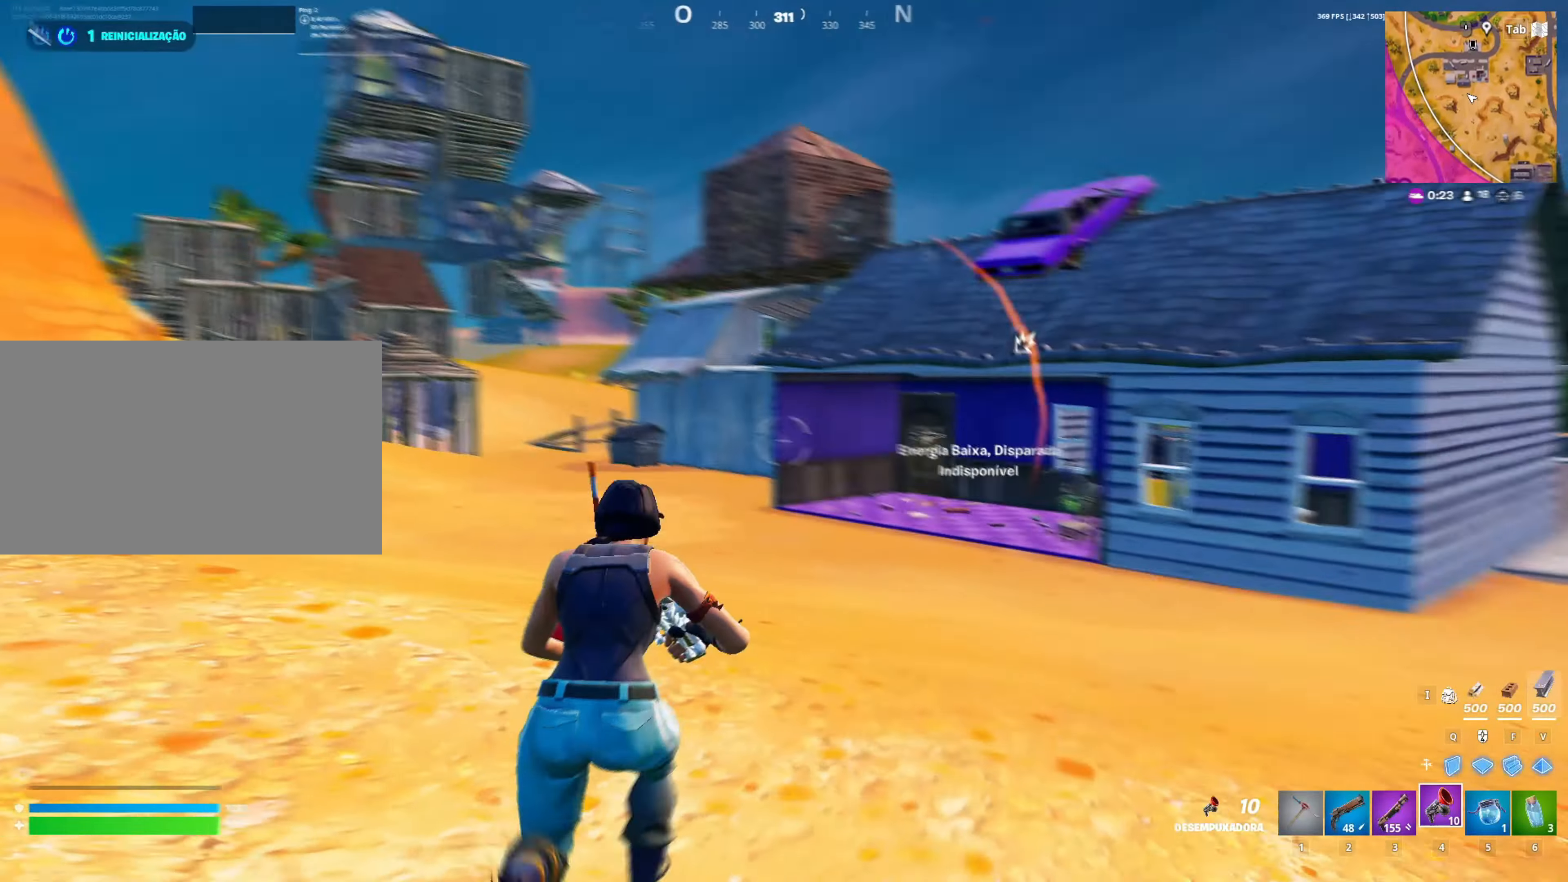
{"keys": ["d", "w"], "mouse": [], "mouse_move": "still", "events": [[450, "shift", "up"]]}
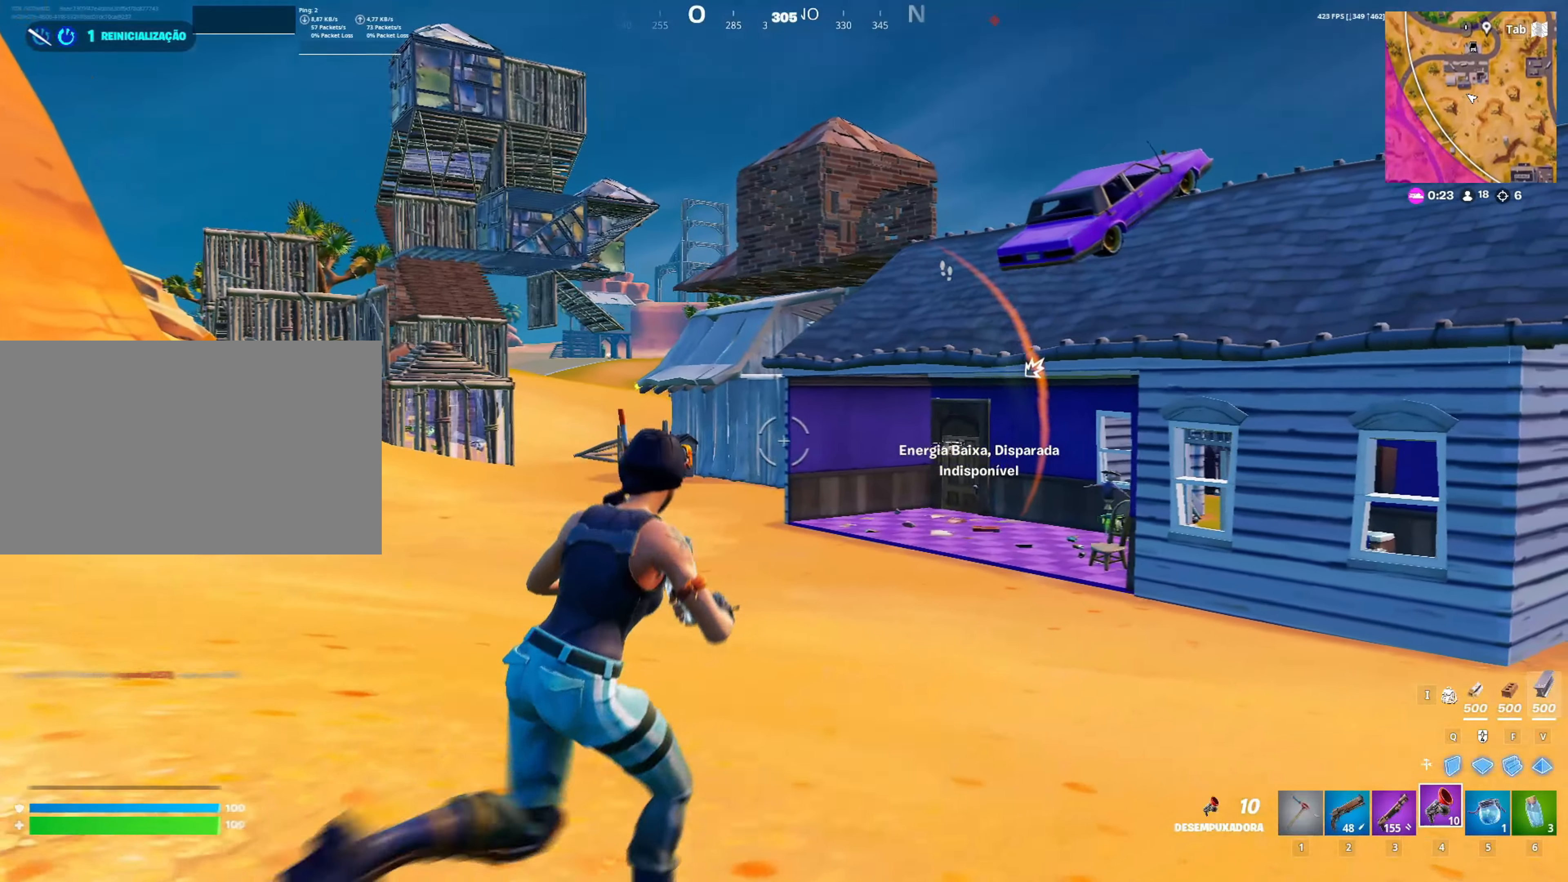
{"keys": ["d", "w"], "mouse": [], "mouse_move": "still", "events": []}
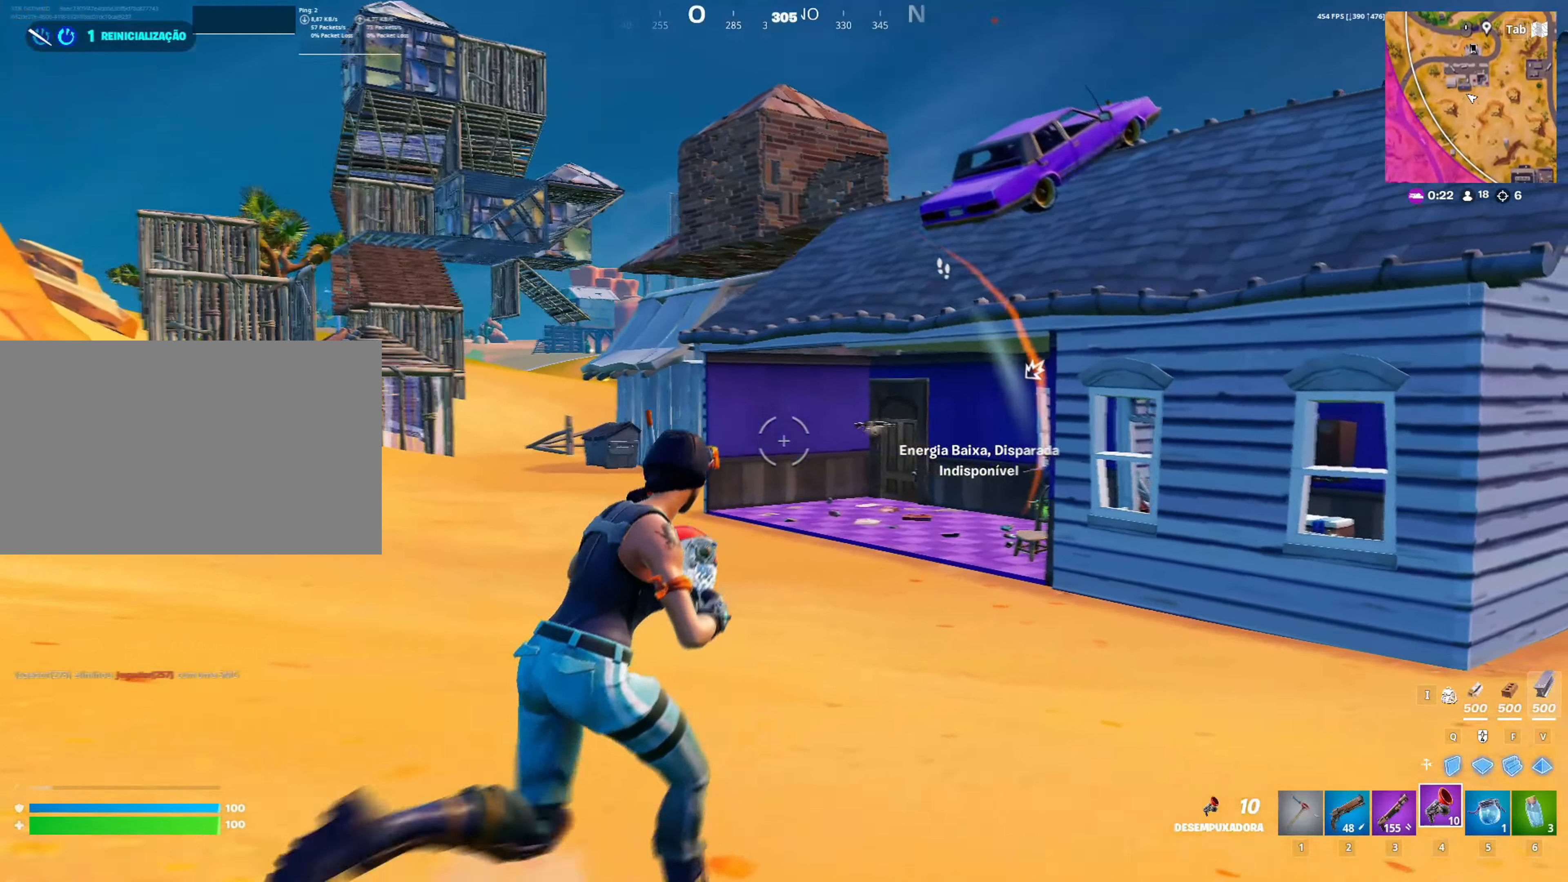
{"keys": ["a", "w"], "mouse": [], "mouse_move": "still", "events": [[67, "d", "up"], [167, "a", "down"], [250, "a", "up"], [450, "a", "down"]]}
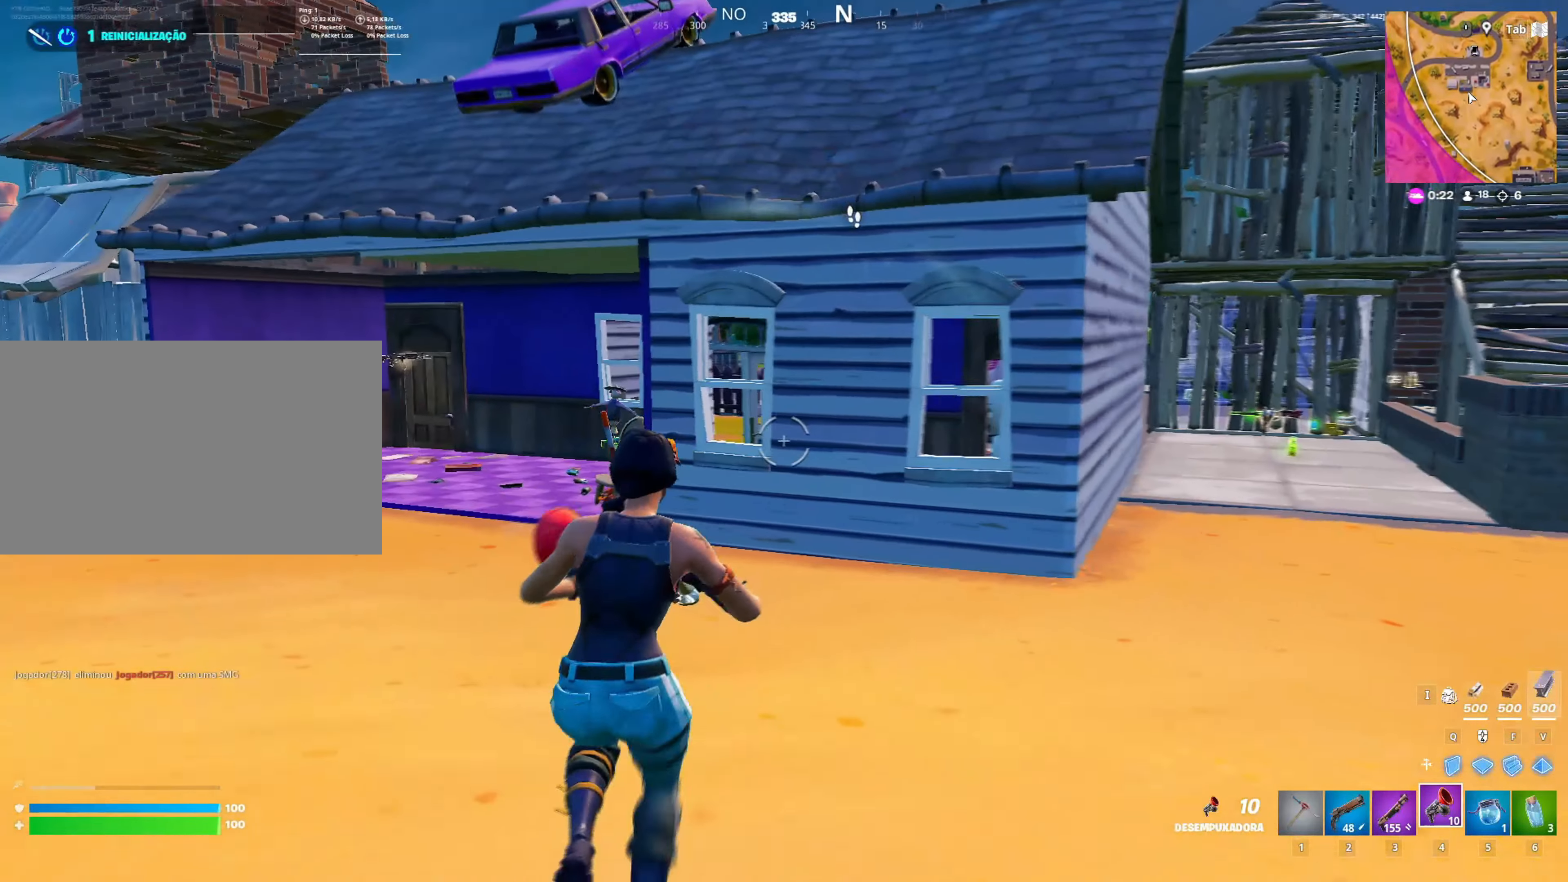
{"keys": ["a", "w"], "mouse": [], "mouse_move": "right", "events": [[100, "3", "down"], [317, "3", "up"], [367, "a", "up"], [450, "a", "down"]]}
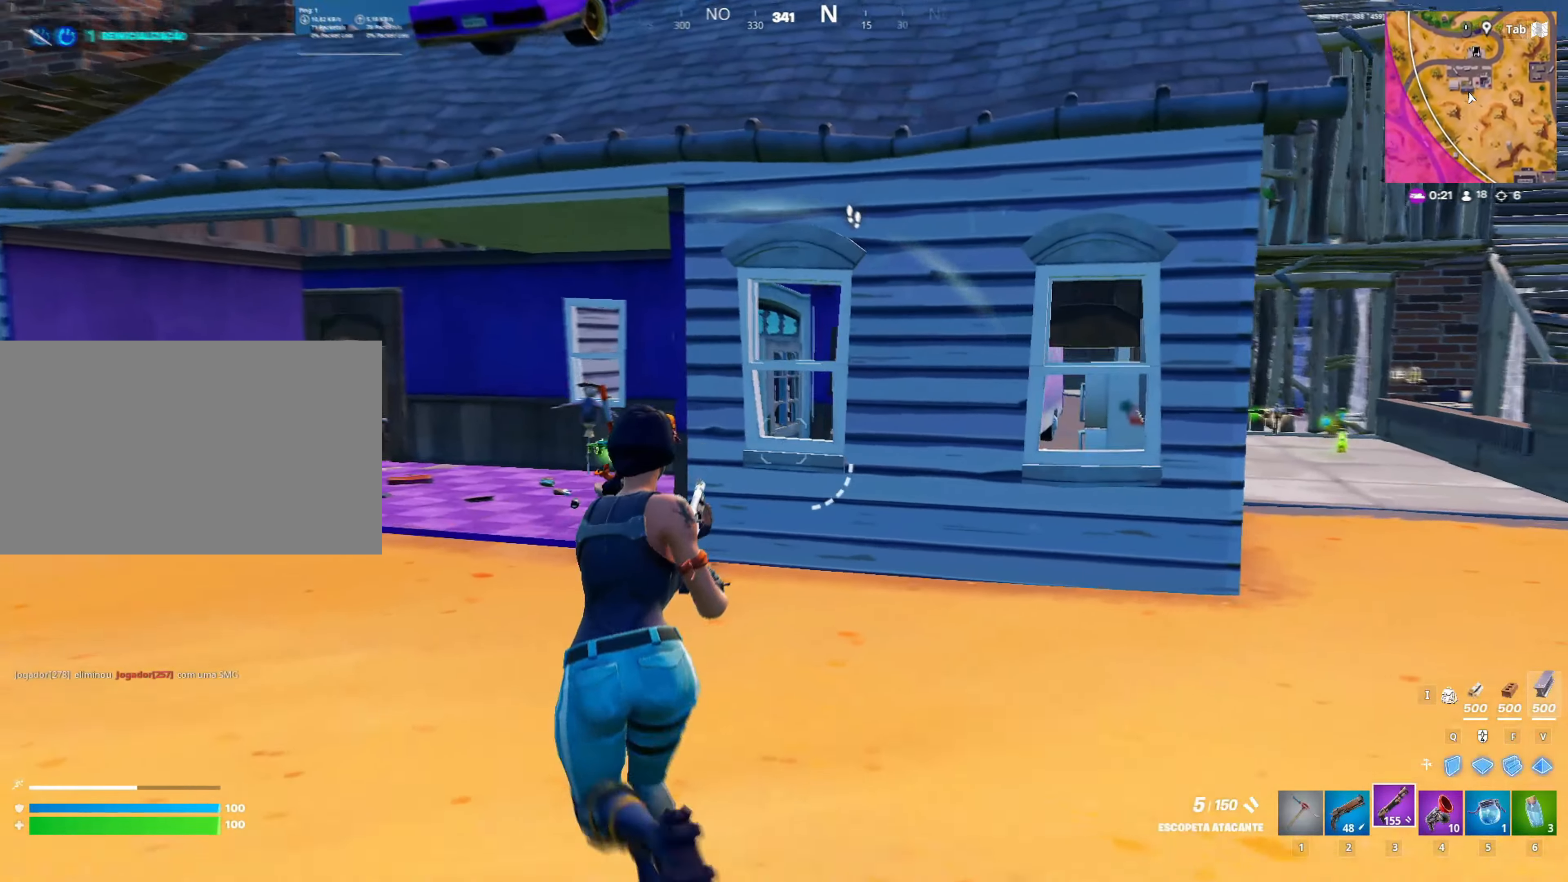
{"keys": ["a"], "mouse": [], "mouse_move": "still", "events": [[467, "w", "up"]]}
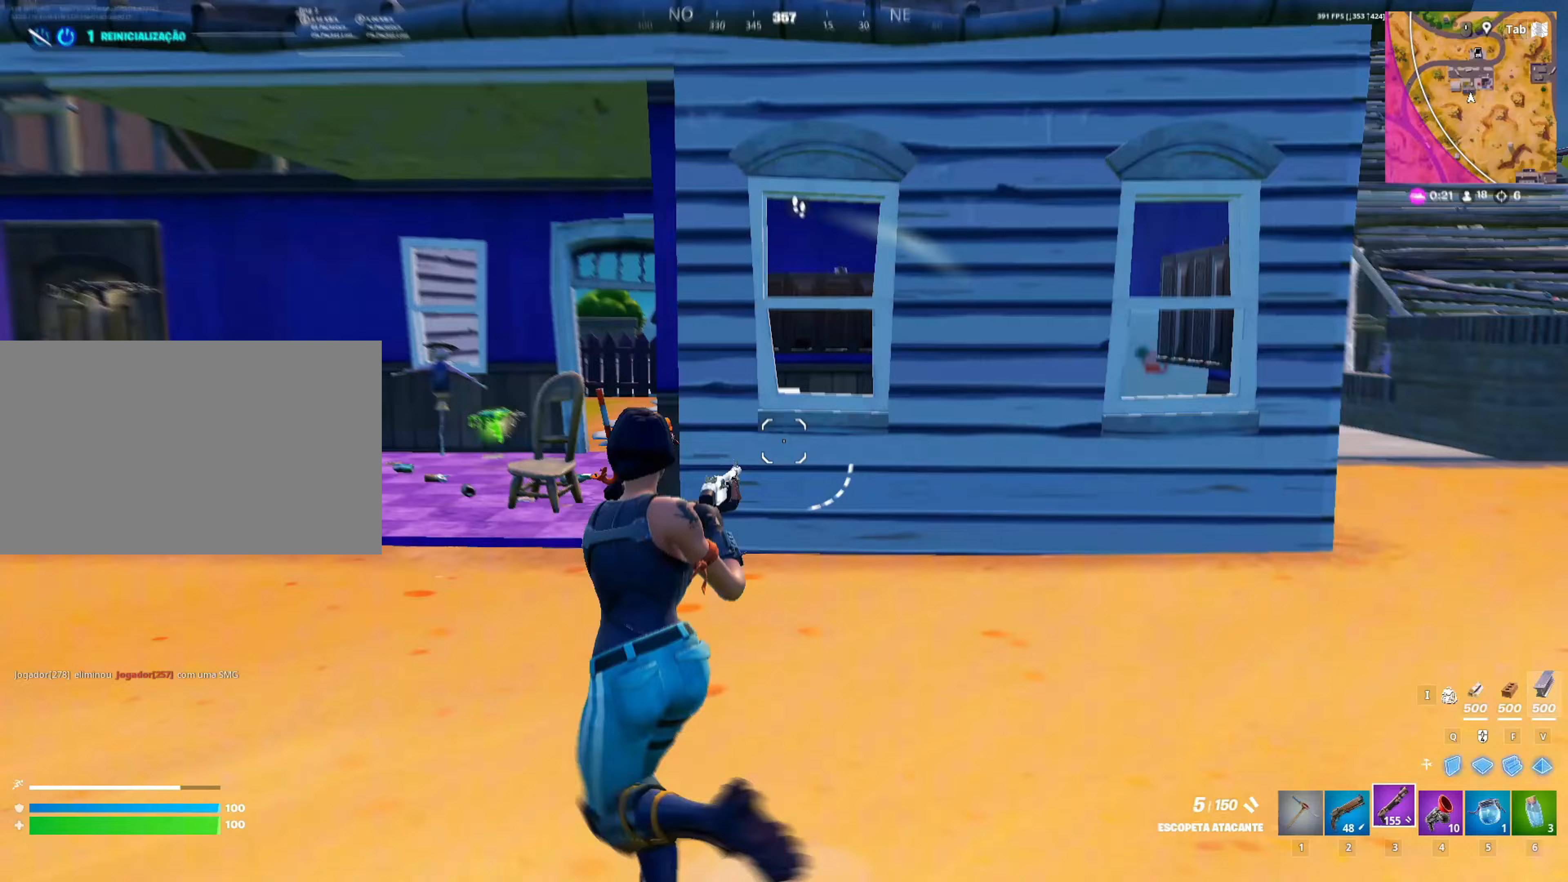
{"keys": ["space", "w"], "mouse": [], "mouse_move": "up", "events": [[117, "d", "down"], [117, "w", "down"], [167, "a", "up"], [350, "space", "down"], [433, "d", "up"]]}
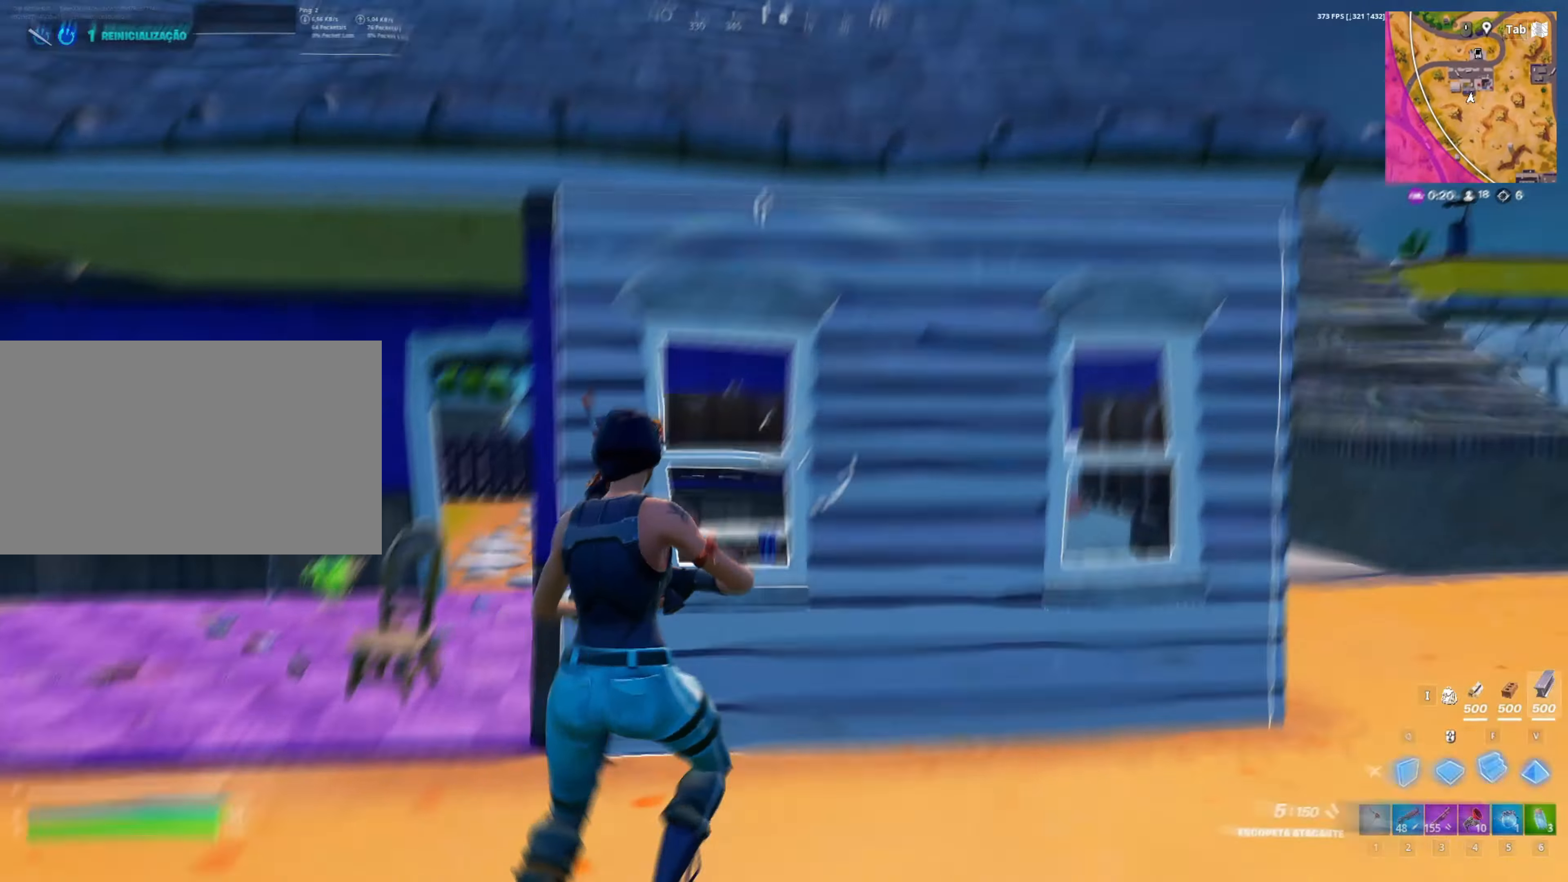
{"keys": ["shift", "space", "w"], "mouse": [], "mouse_move": "up", "events": [[33, "f", "down"], [33, "mouse_left", "down"], [83, "f", "up"], [83, "mouse_left", "up"], [83, "space", "up"], [233, "3", "down"], [317, "3", "up"], [367, "shift", "down"], [467, "space", "down"]]}
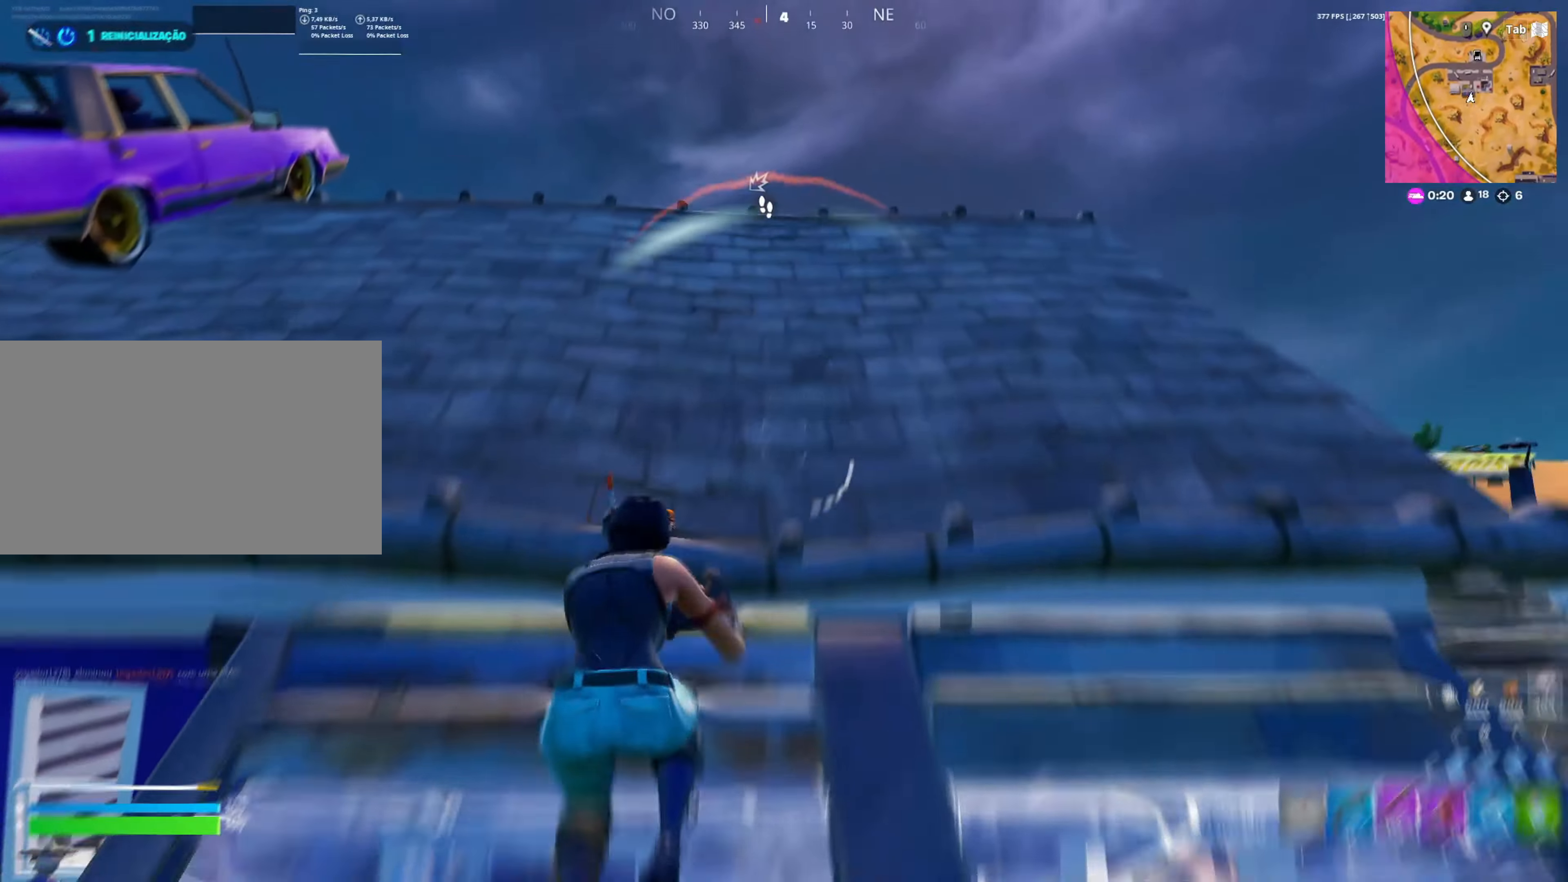
{"keys": ["w"], "mouse": [], "mouse_move": "still", "events": [[83, "space", "up"], [233, "f", "down"], [233, "shift", "up"], [283, "mouse_right", "down"], [333, "f", "up"], [467, "mouse_right", "up"]]}
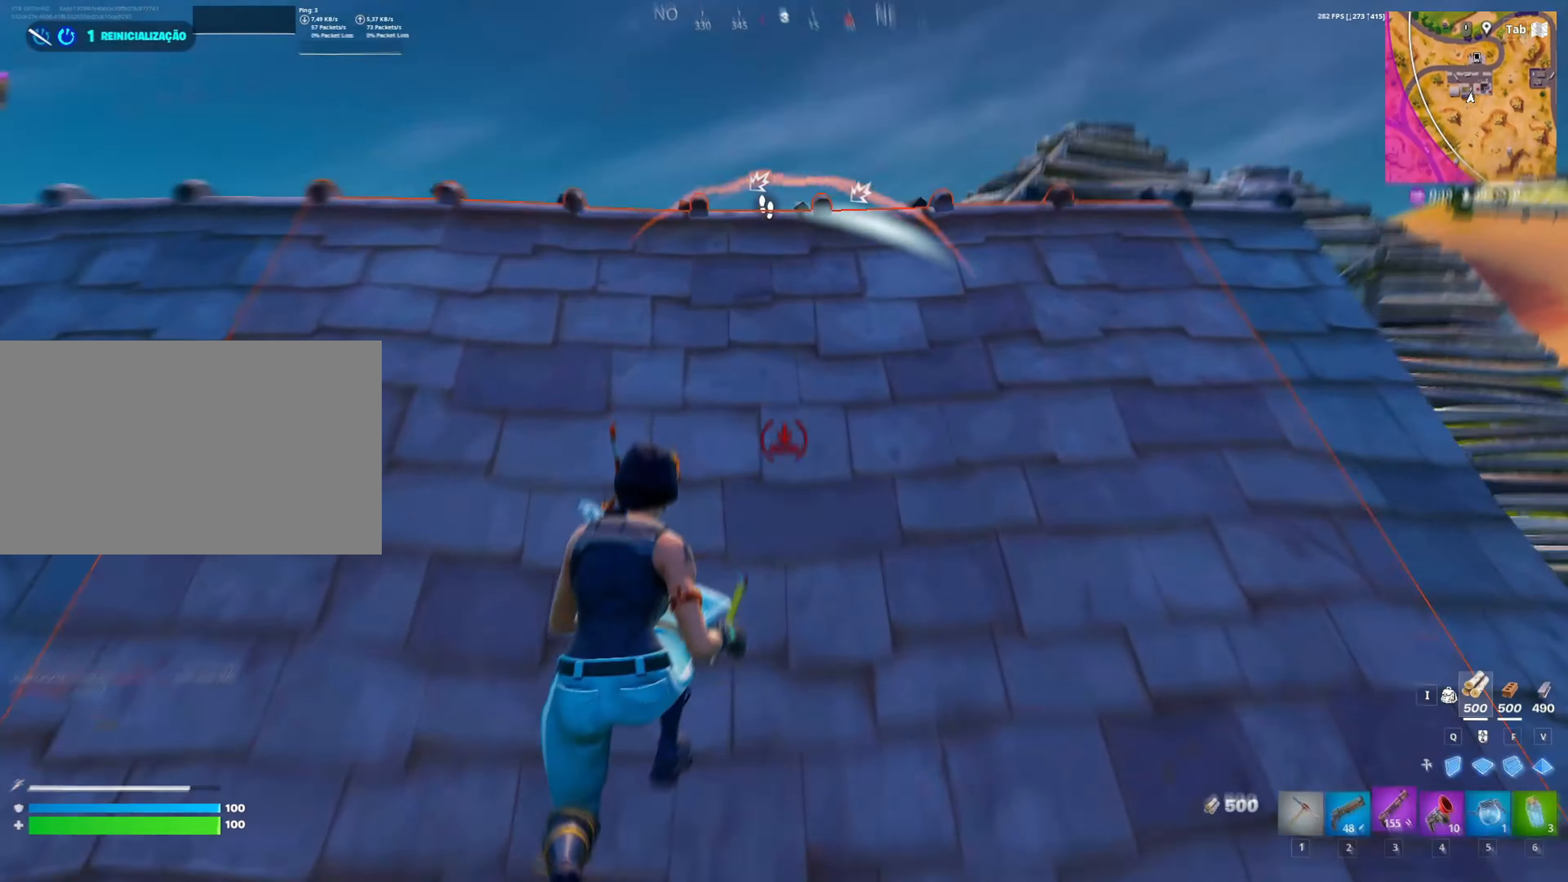
{"keys": ["d", "w"], "mouse": [], "mouse_move": "down-left", "events": [[17, "3", "down"], [117, "3", "up"], [233, "w", "up"], [250, "ctrl", "down"], [250, "d", "down"], [483, "ctrl", "up"], [483, "w", "down"]]}
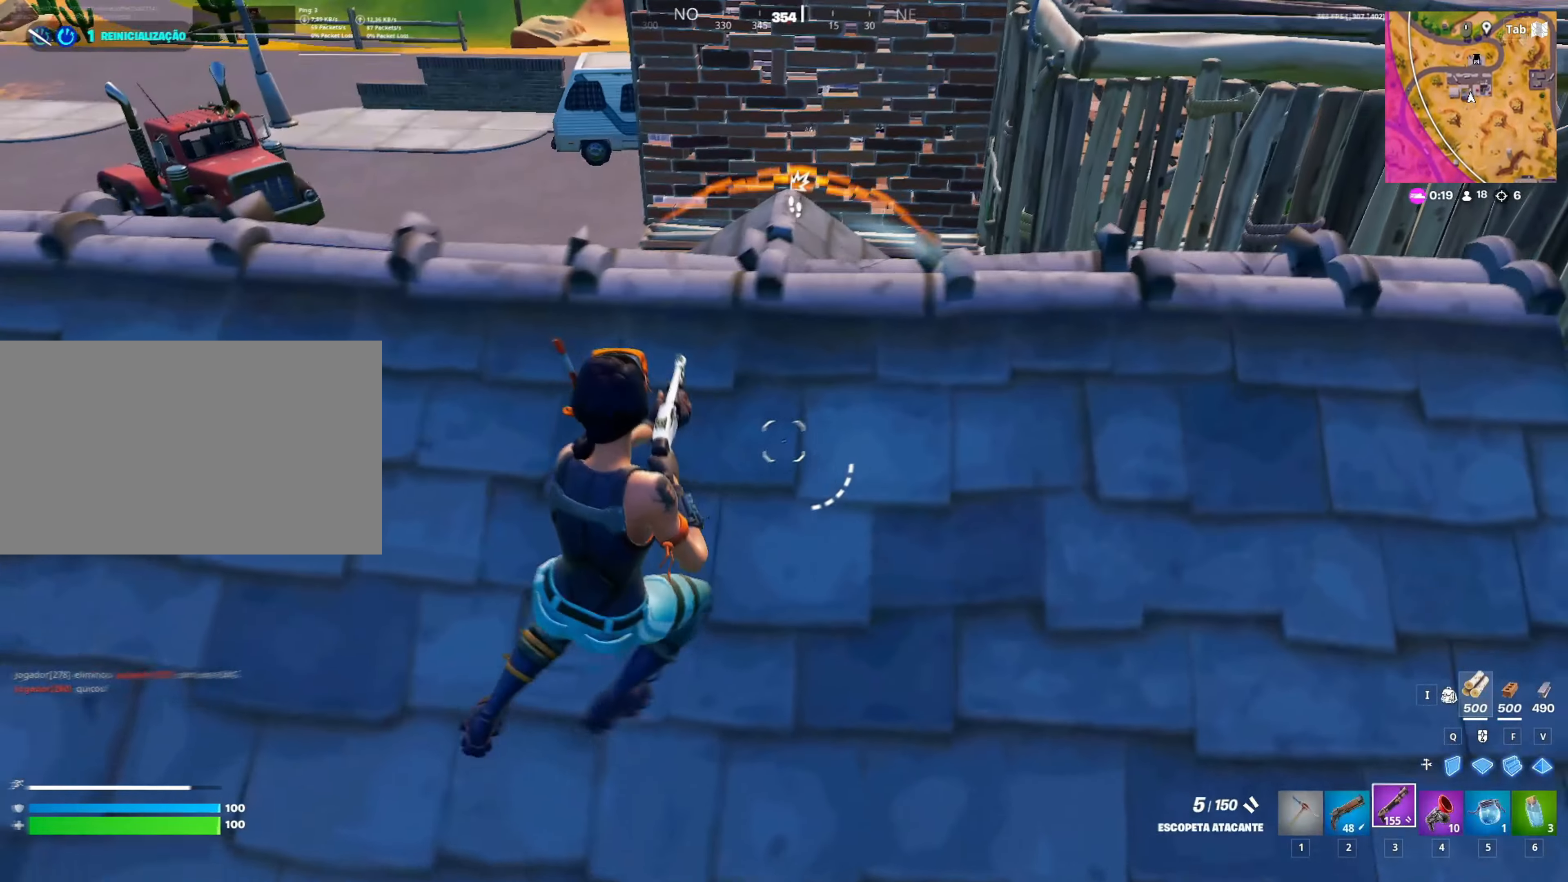
{"keys": ["d"], "mouse": [], "mouse_move": "up", "events": [[83, "w", "up"], [333, "2", "down"], [367, "2", "up"]]}